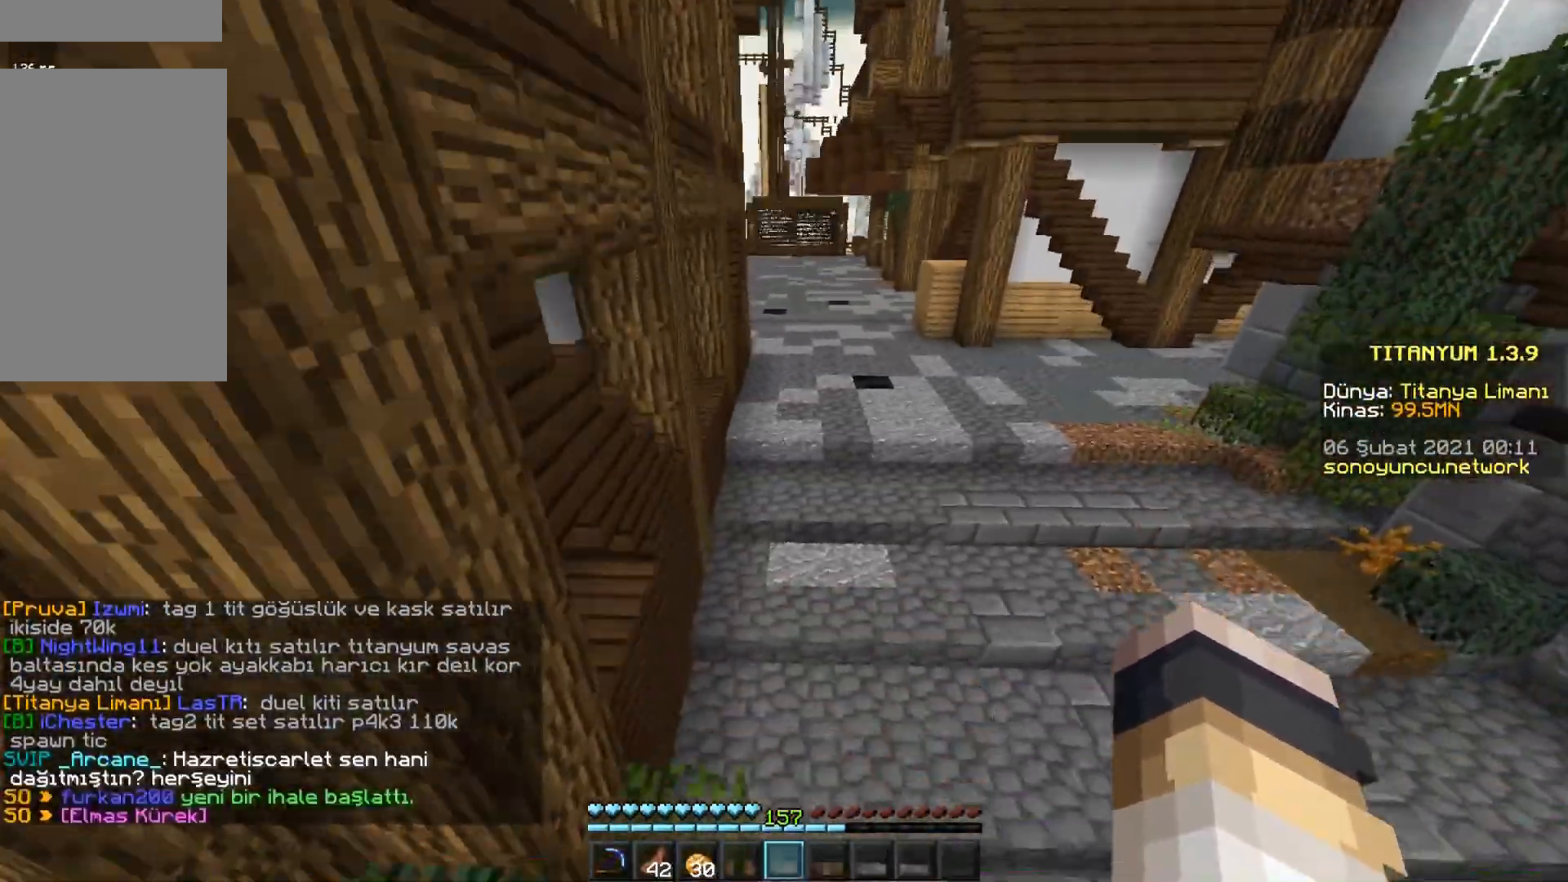
Gameplay with keyboard and mouse; each line is a JSON object with the keys and mouse buttons held at the frame after it. "events" lists presses ("down") and releases ("up") of "a", "d", "s", "space", "w", "mouse_left" and "mouse_right" between this image and that frame as [ms after this image, input, new state], when the widget could be followed in between. "mouse_left", "mouse_right" = the "left", "right" buttons of the "mouse" list. No other keys are recorded. Fast repeated clicks can show as one long hold. Mouse movement is not recorded.
{"keys": ["d", "w"], "mouse": [], "events": [[234, "d", "down"], [367, "d", "up"], [384, "d", "down"], [417, "d", "up"], [450, "d", "down"]]}
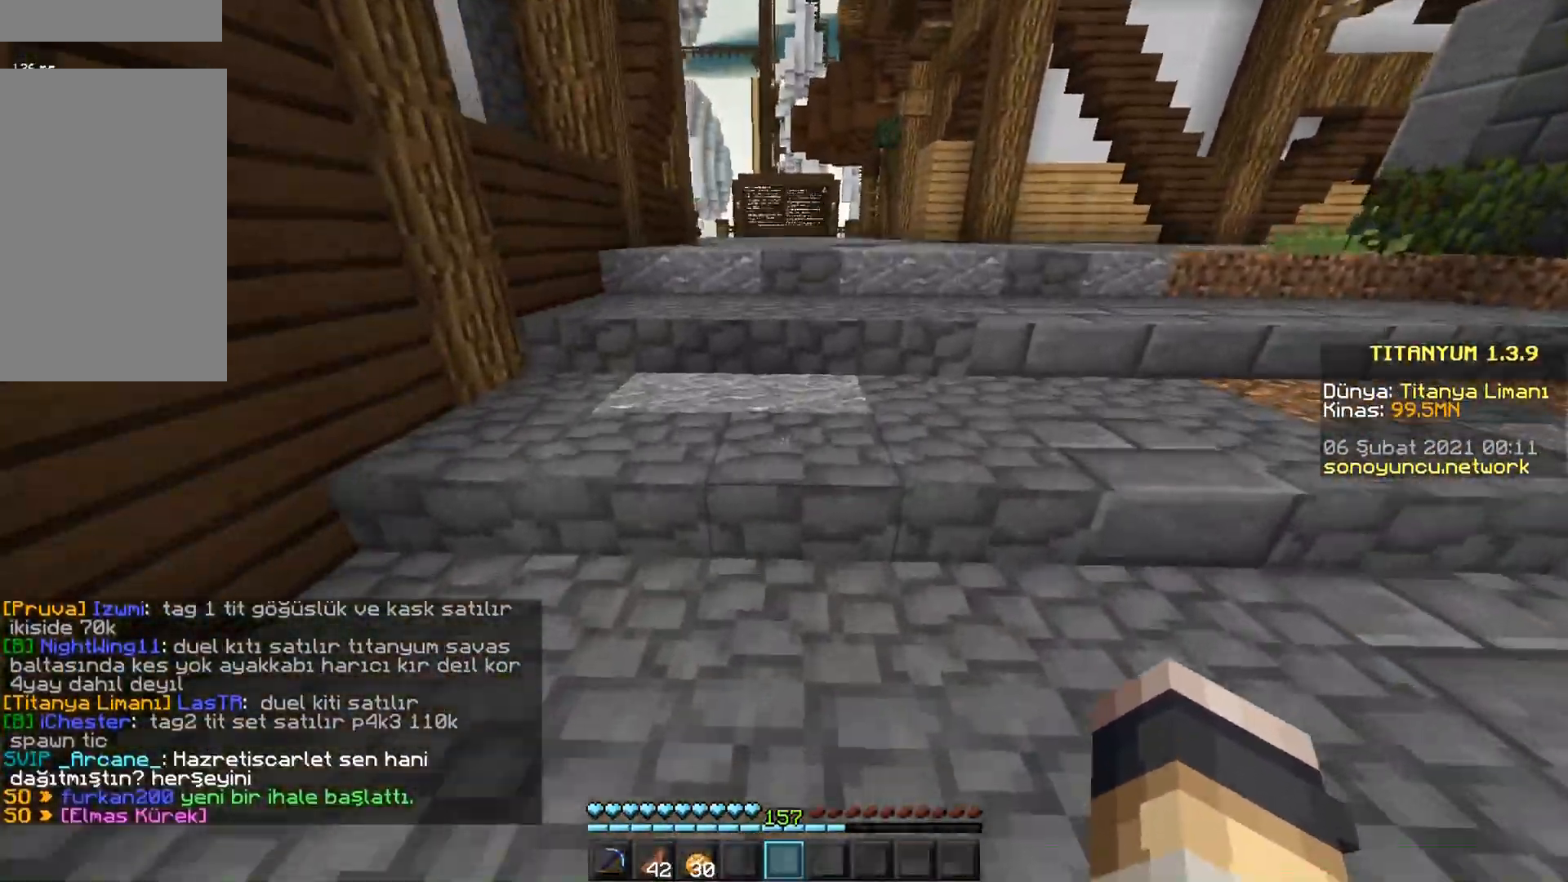
{"keys": ["w"], "mouse": [], "events": [[84, "d", "up"]]}
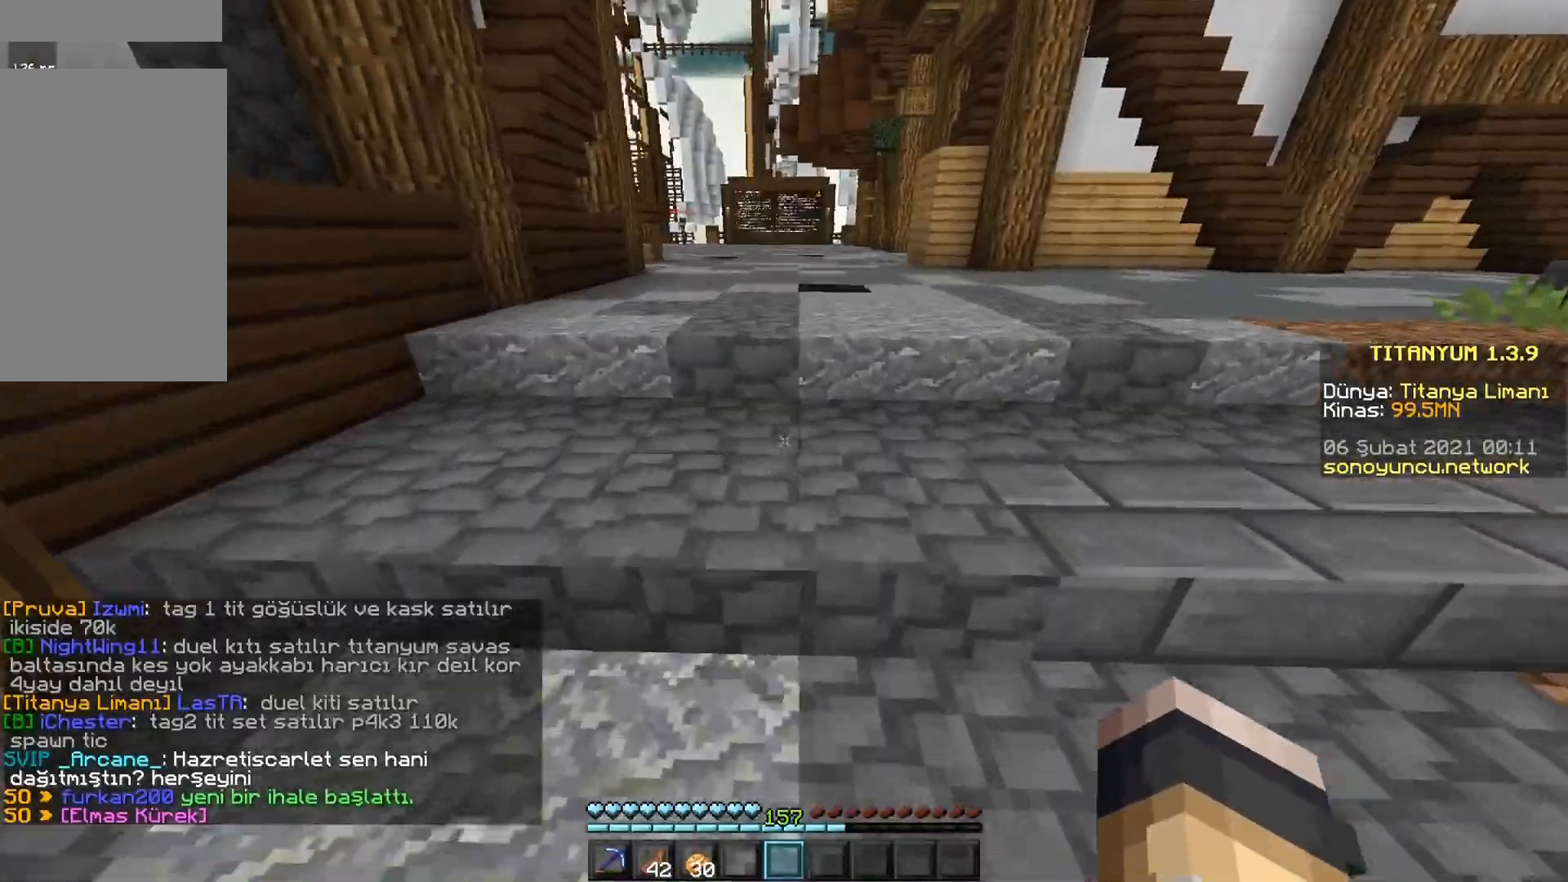
{"keys": ["w"], "mouse": [], "events": []}
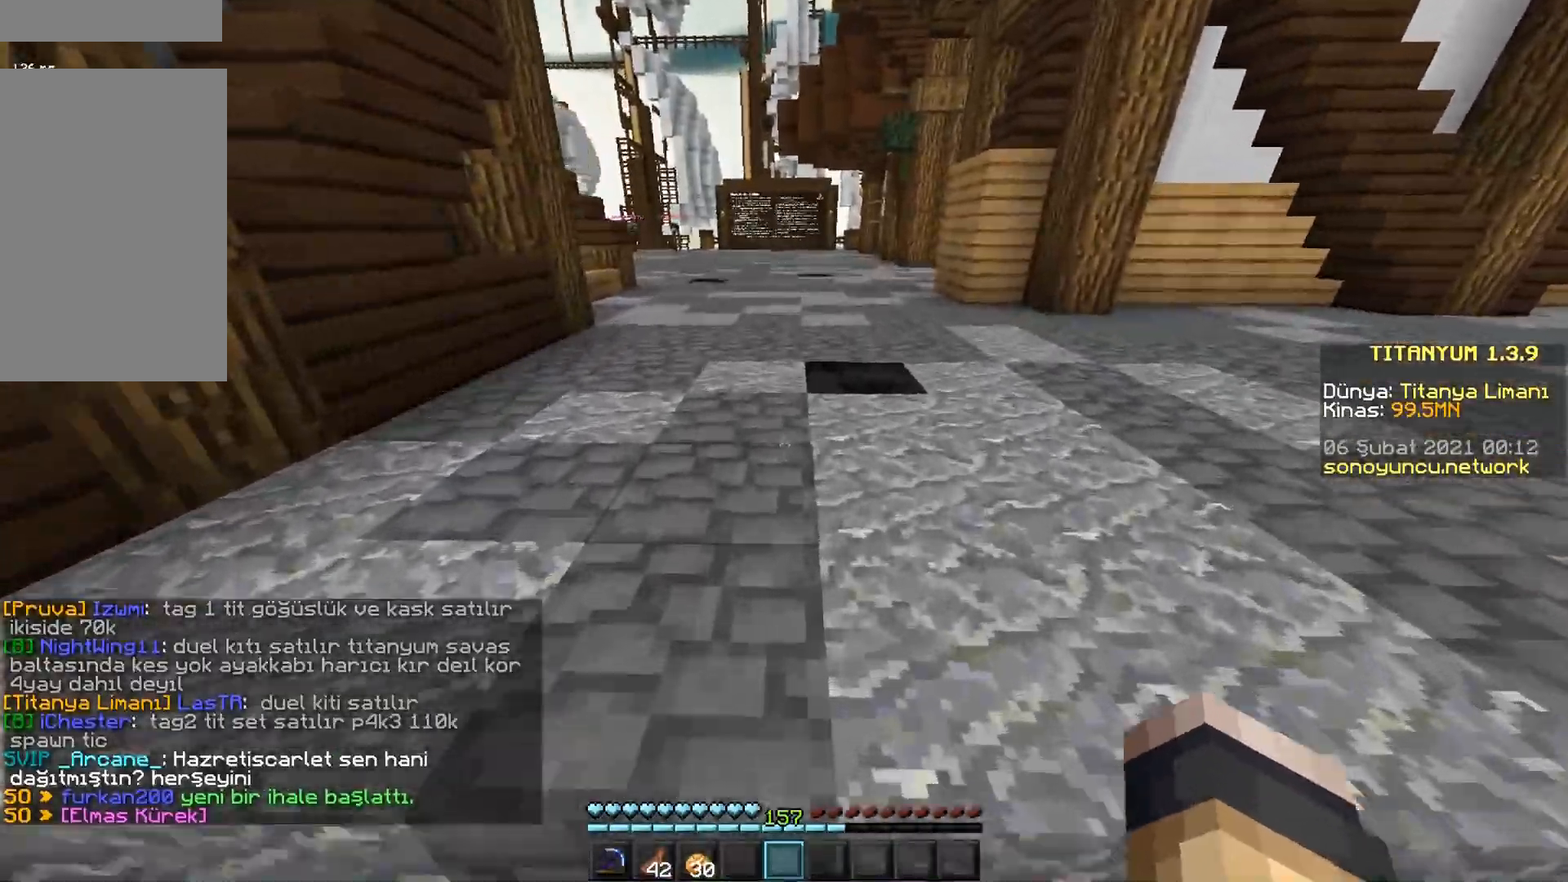
{"keys": ["w"], "mouse": [], "events": []}
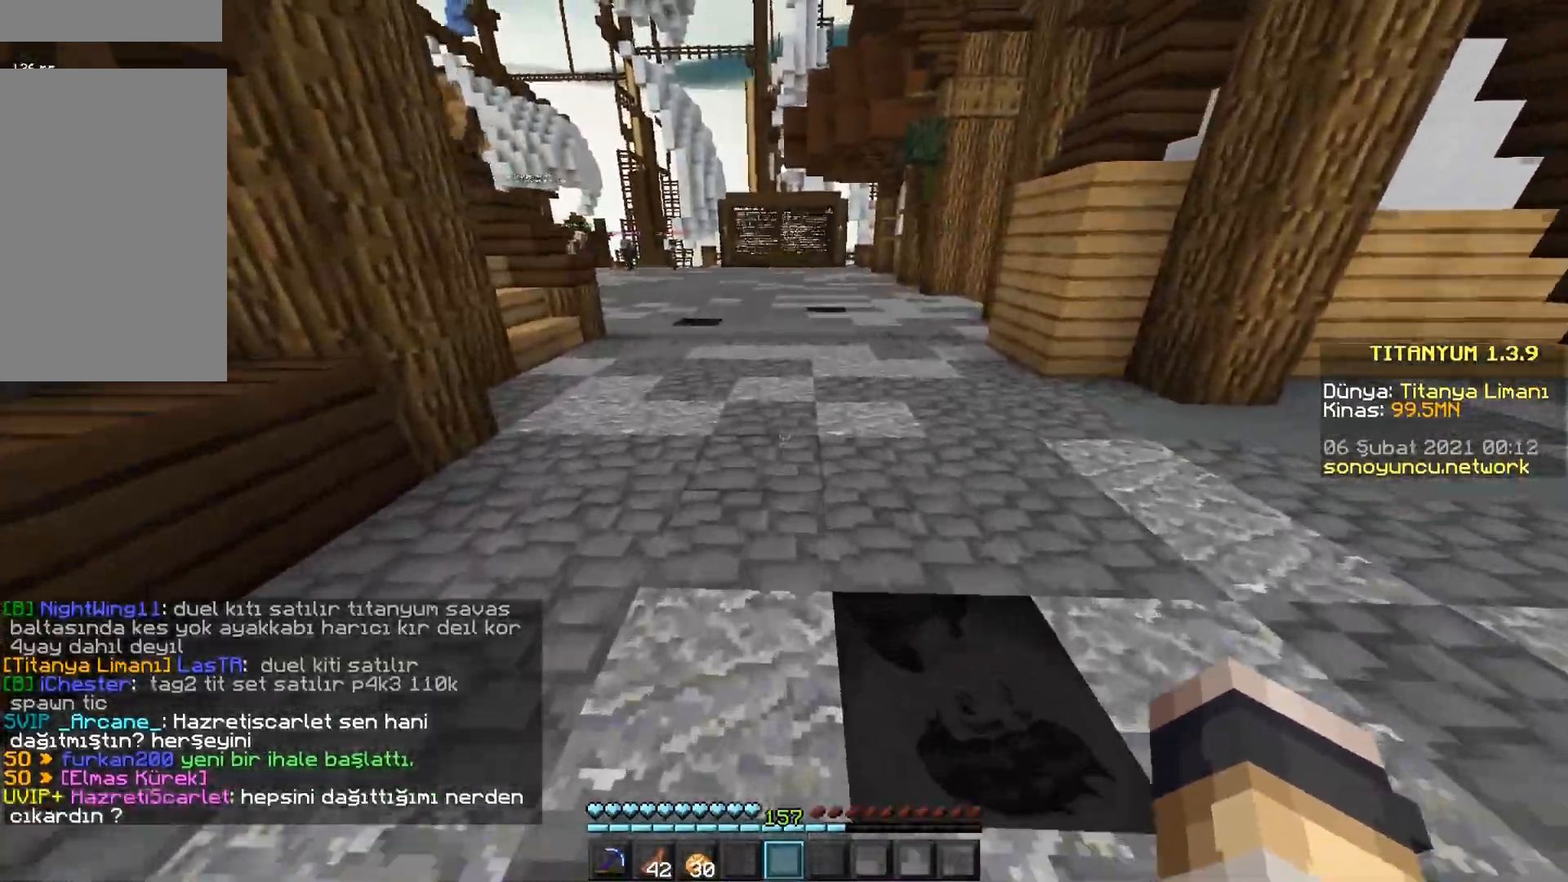
{"keys": ["space", "w"], "mouse": [], "events": [[150, "space", "down"]]}
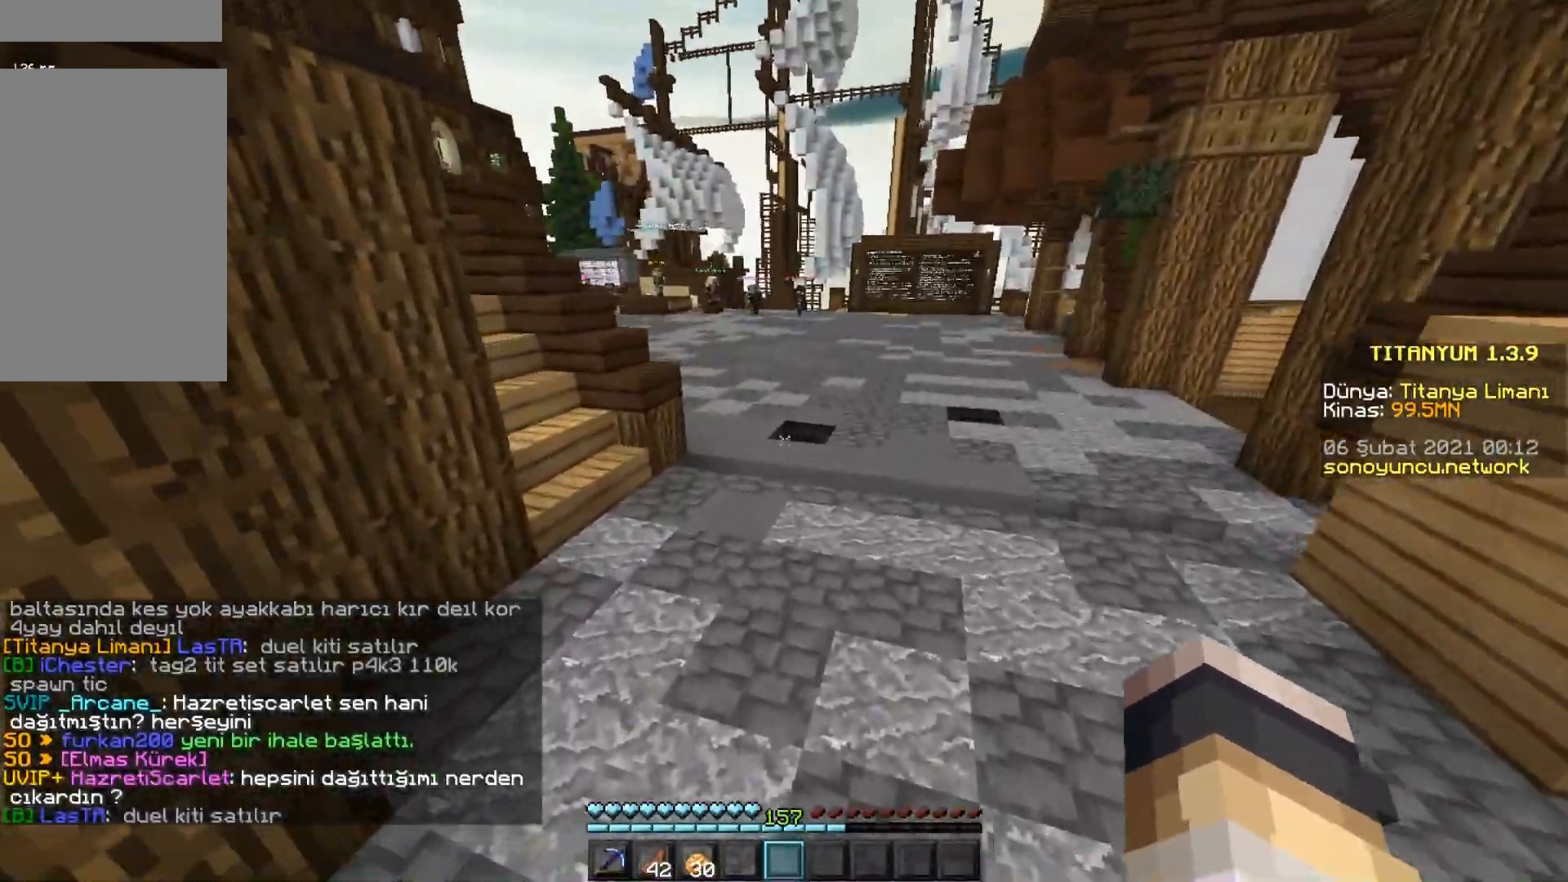
{"keys": ["w"], "mouse": [], "events": [[384, "space", "up"]]}
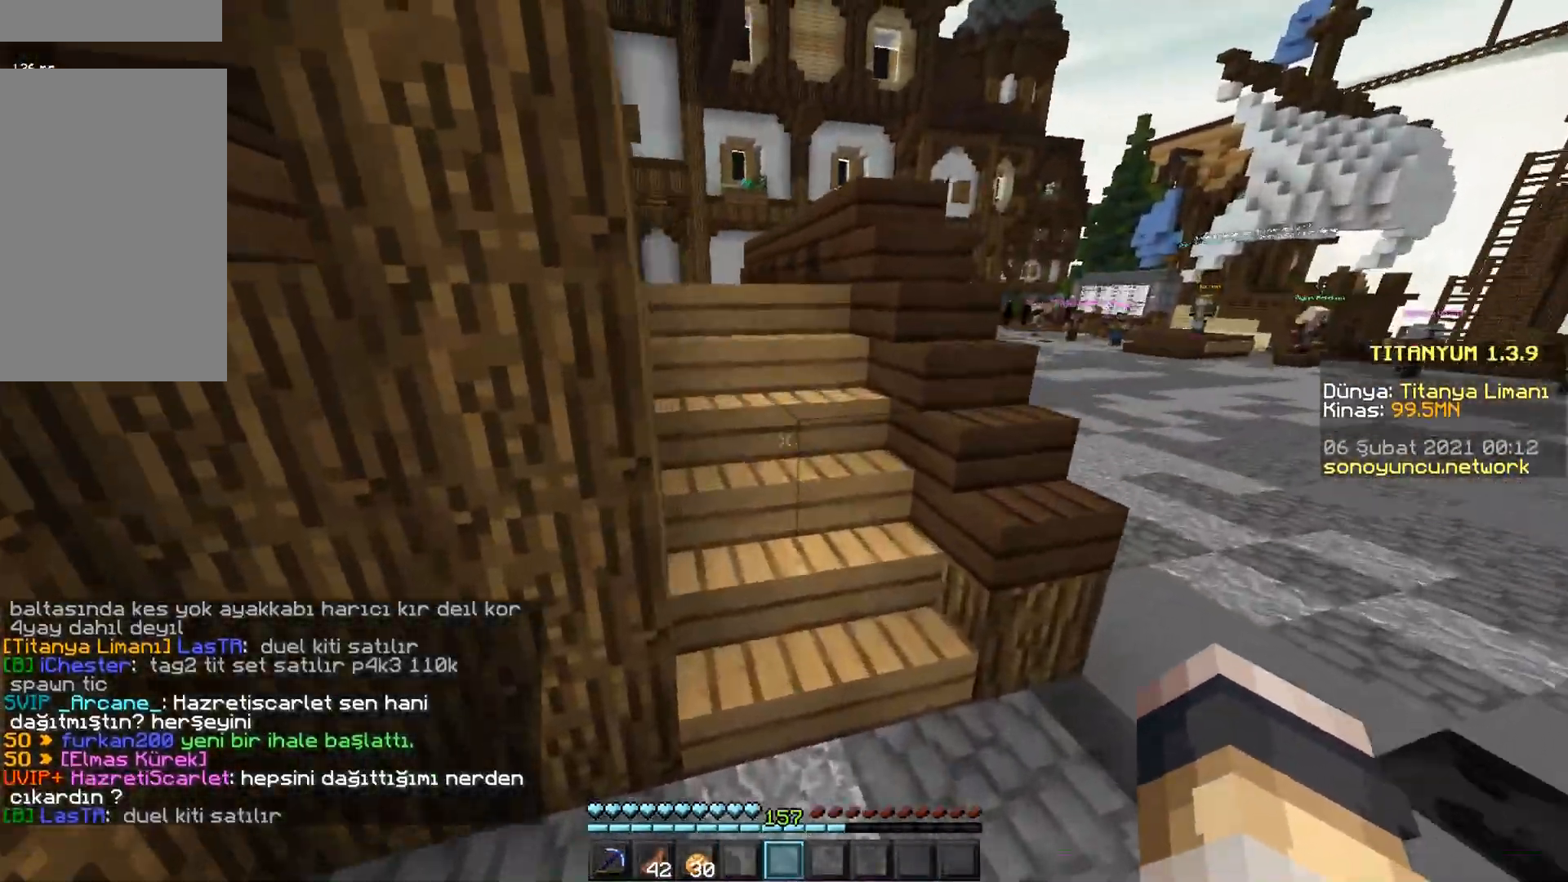
{"keys": ["a", "w"], "mouse": [], "events": [[384, "a", "down"]]}
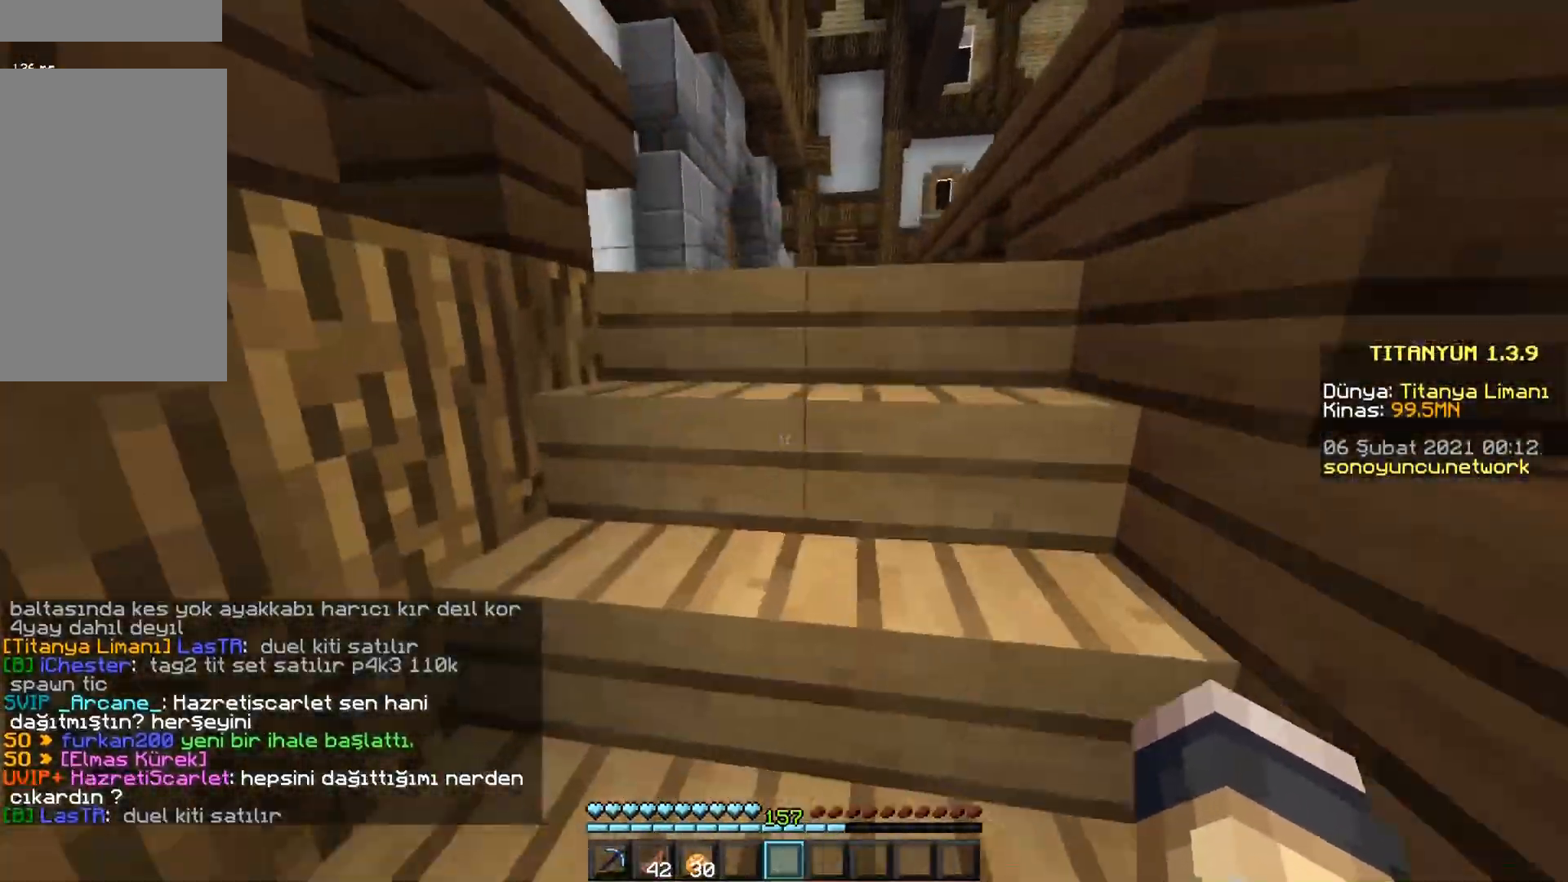
{"keys": ["space", "w"], "mouse": [], "events": [[17, "a", "up"], [484, "space", "down"]]}
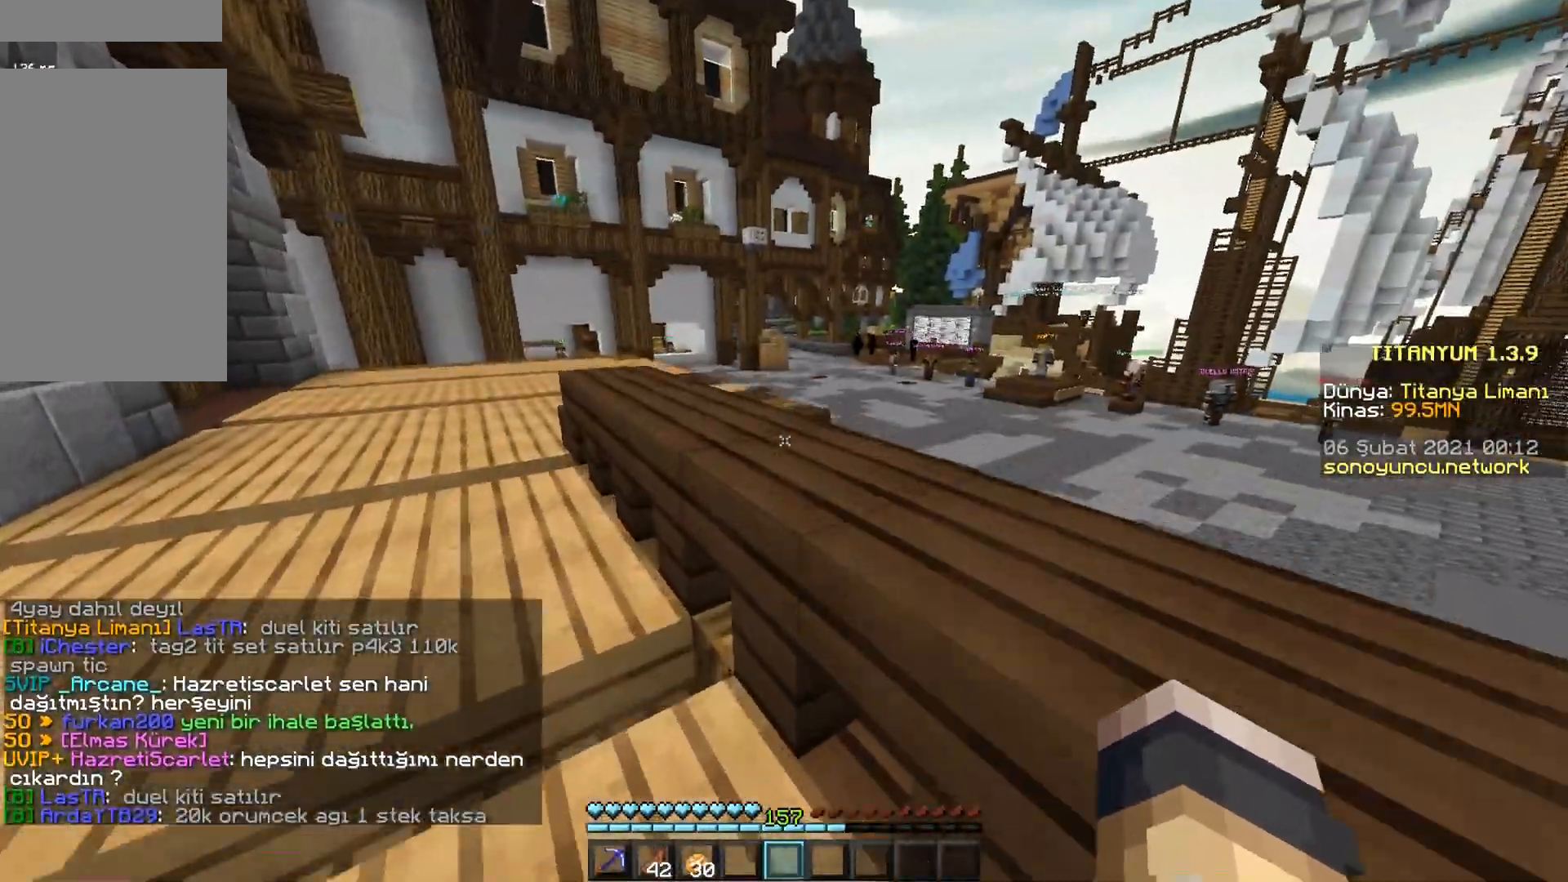
{"keys": ["space", "w"], "mouse": [], "events": []}
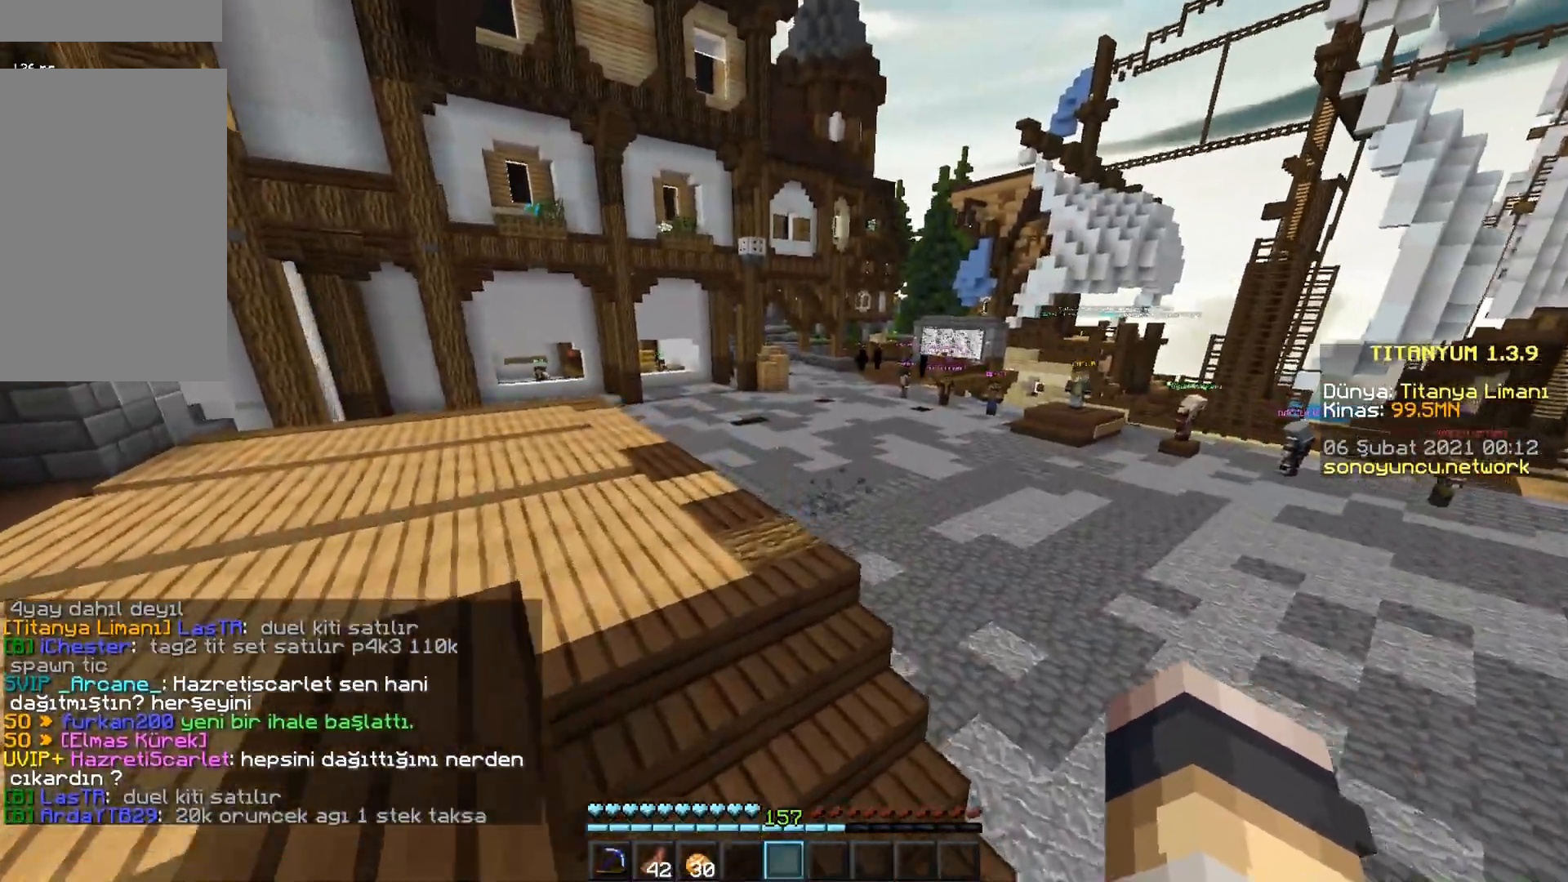
{"keys": [], "mouse": [], "events": [[401, "space", "up"], [468, "w", "up"]]}
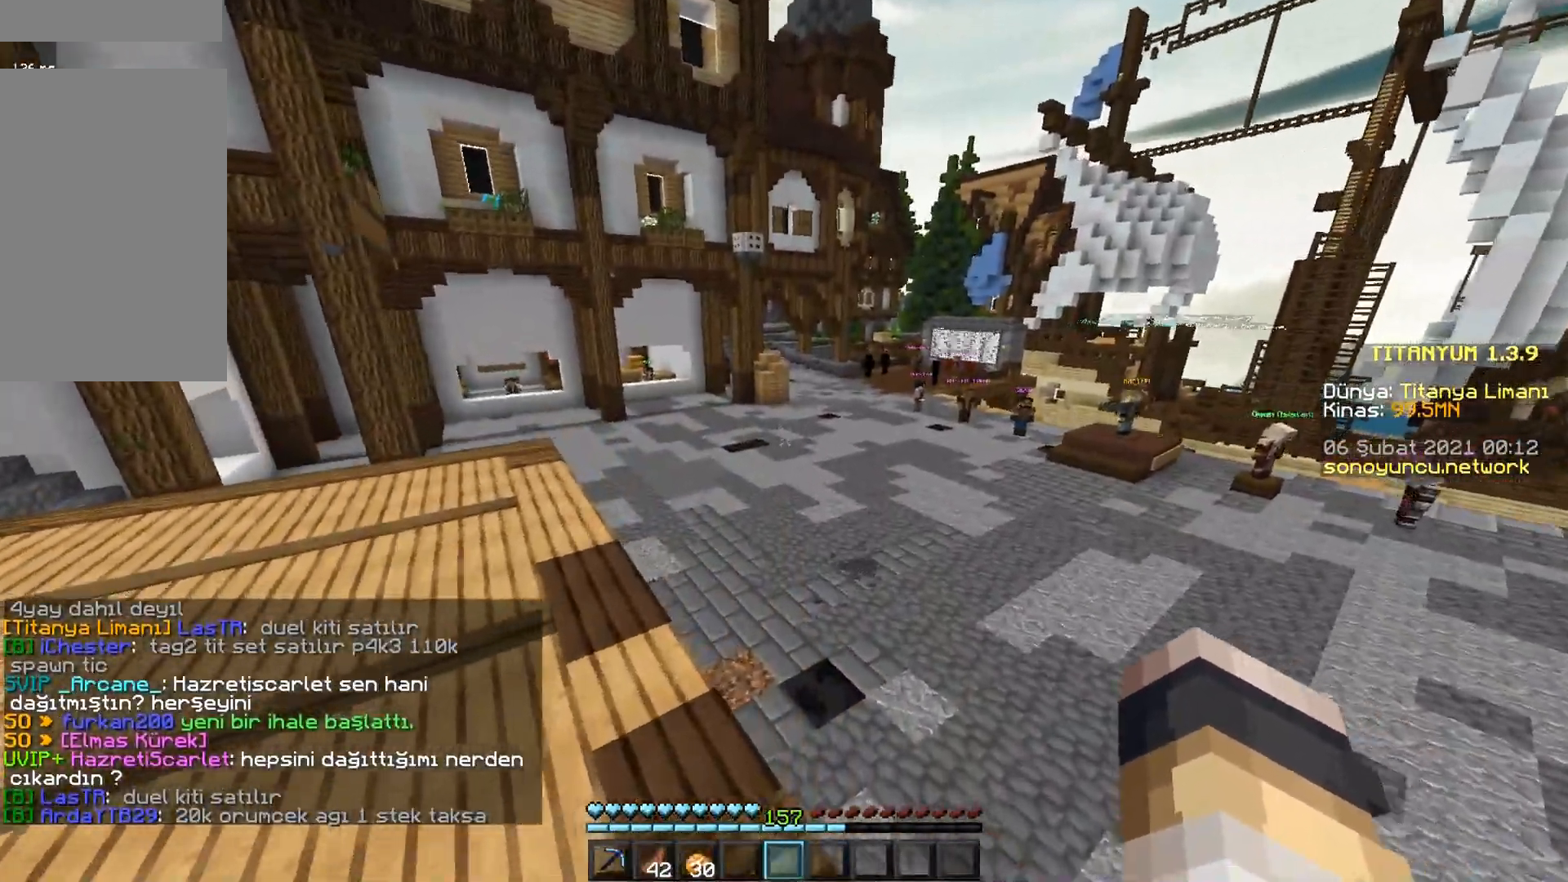
{"keys": [], "mouse": [], "events": []}
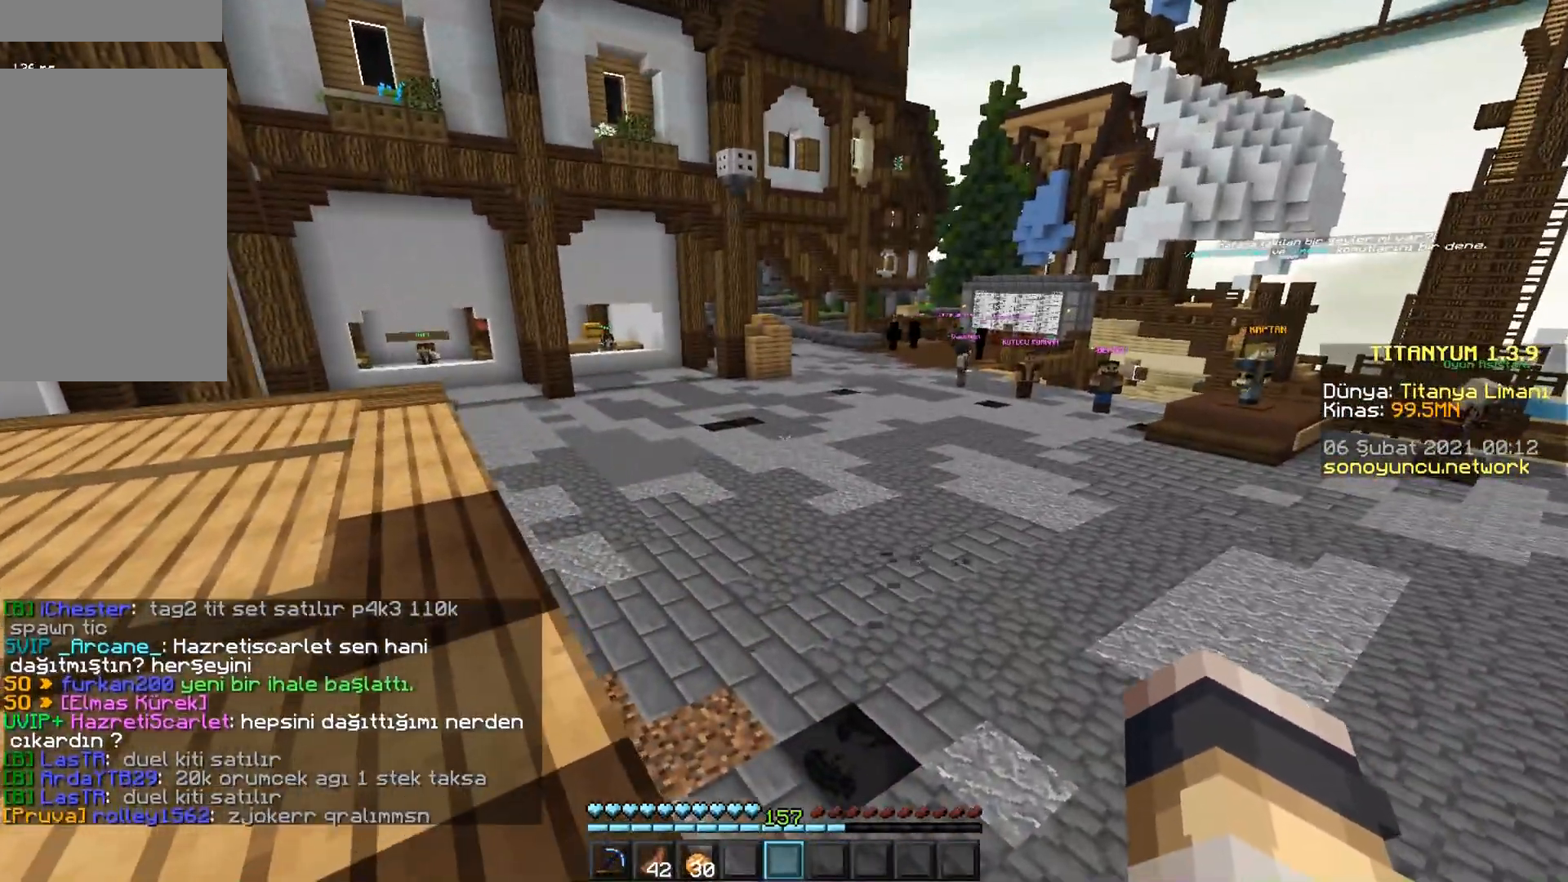
{"keys": [], "mouse": [], "events": []}
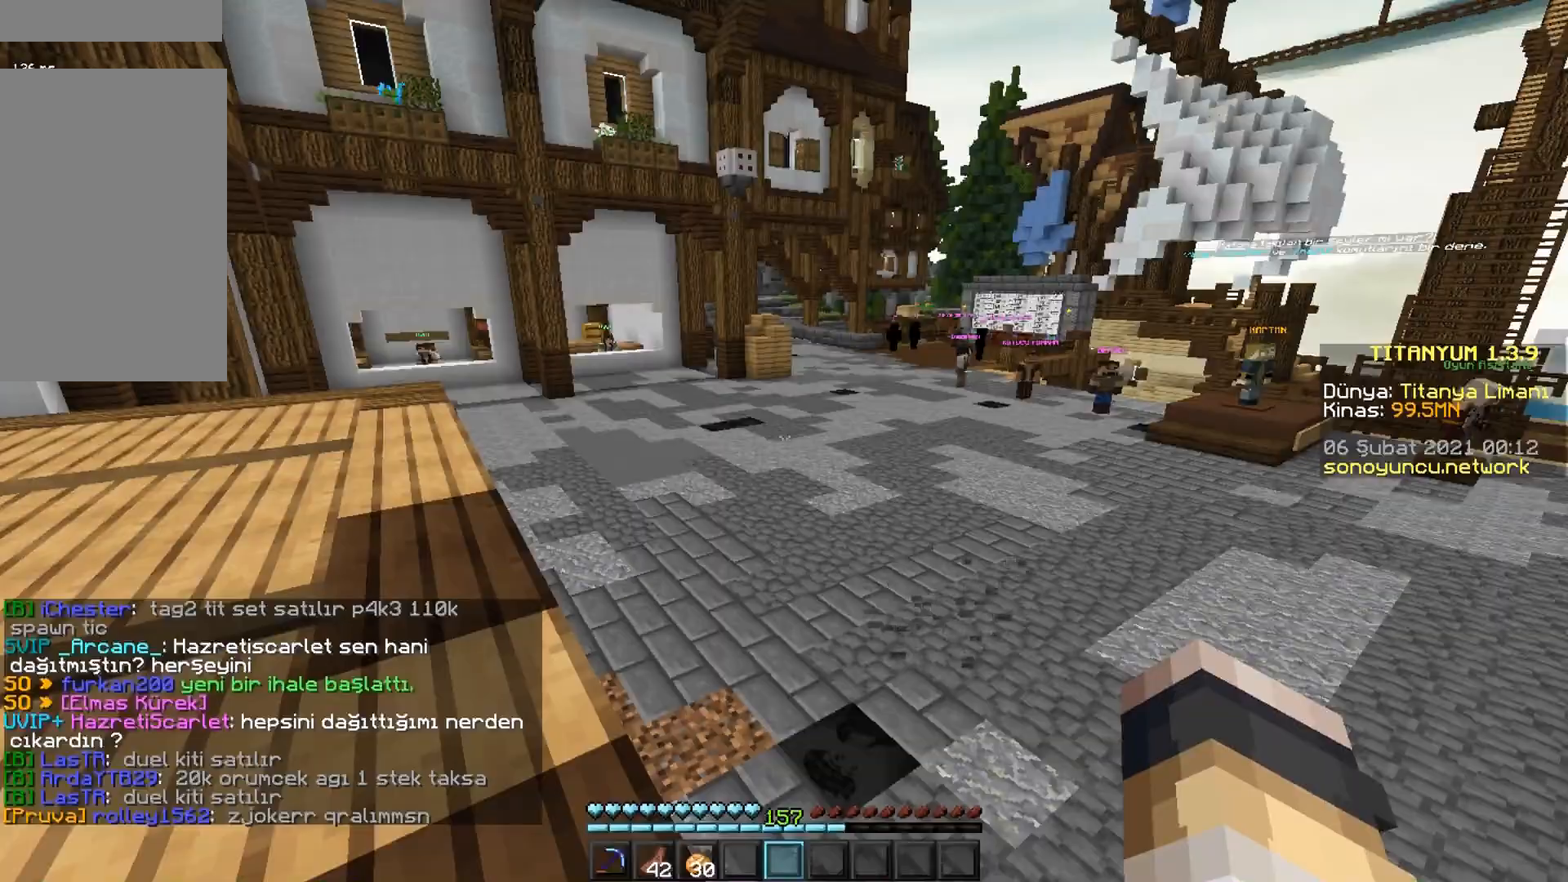
{"keys": [], "mouse": [], "events": []}
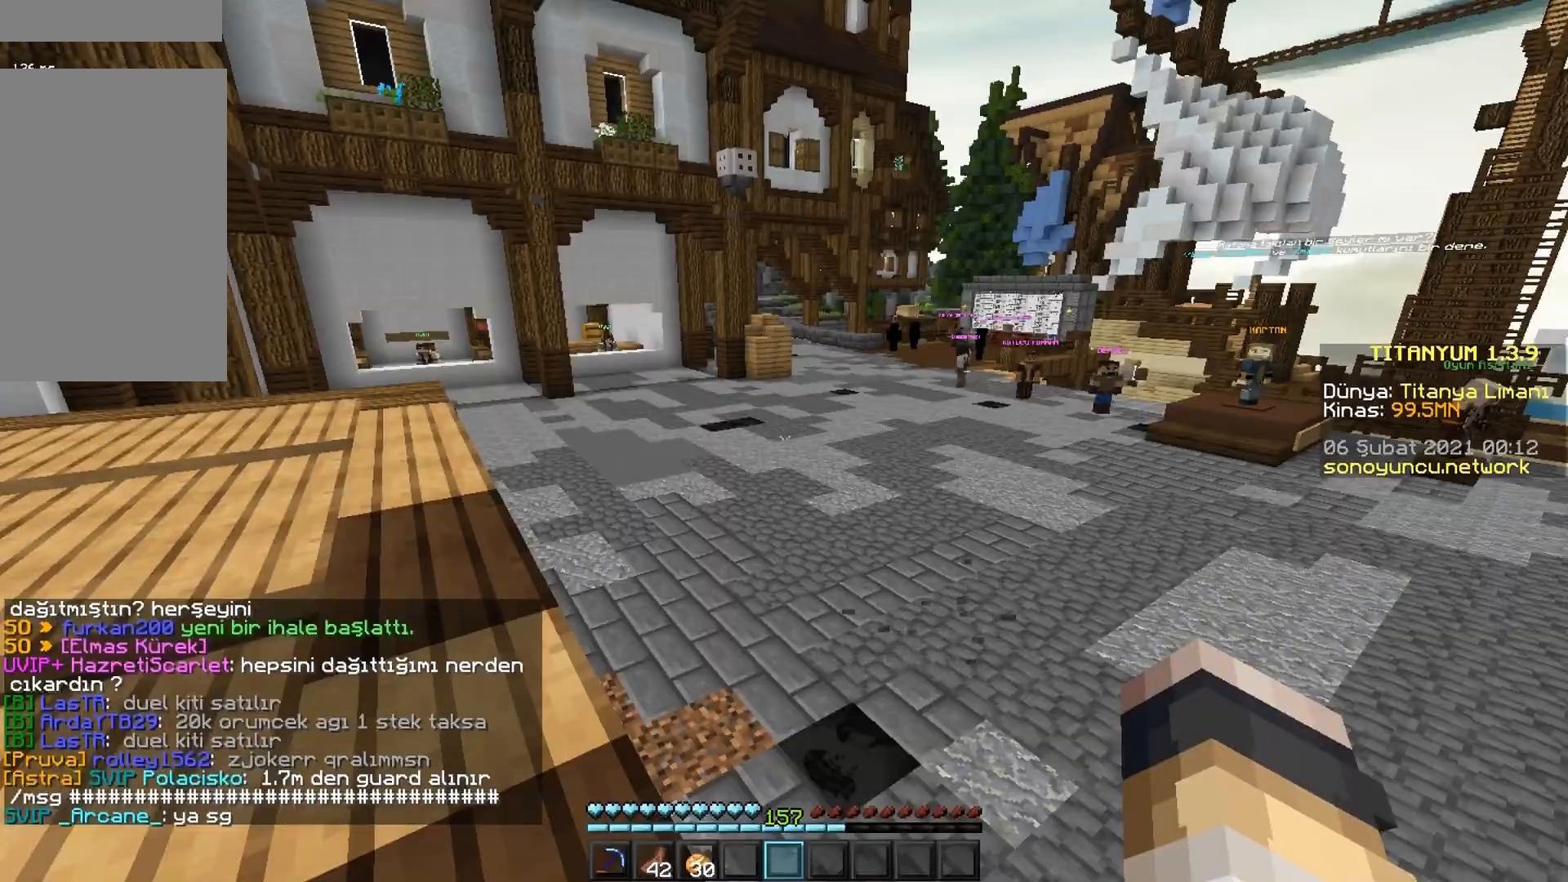
{"keys": [], "mouse": [], "events": []}
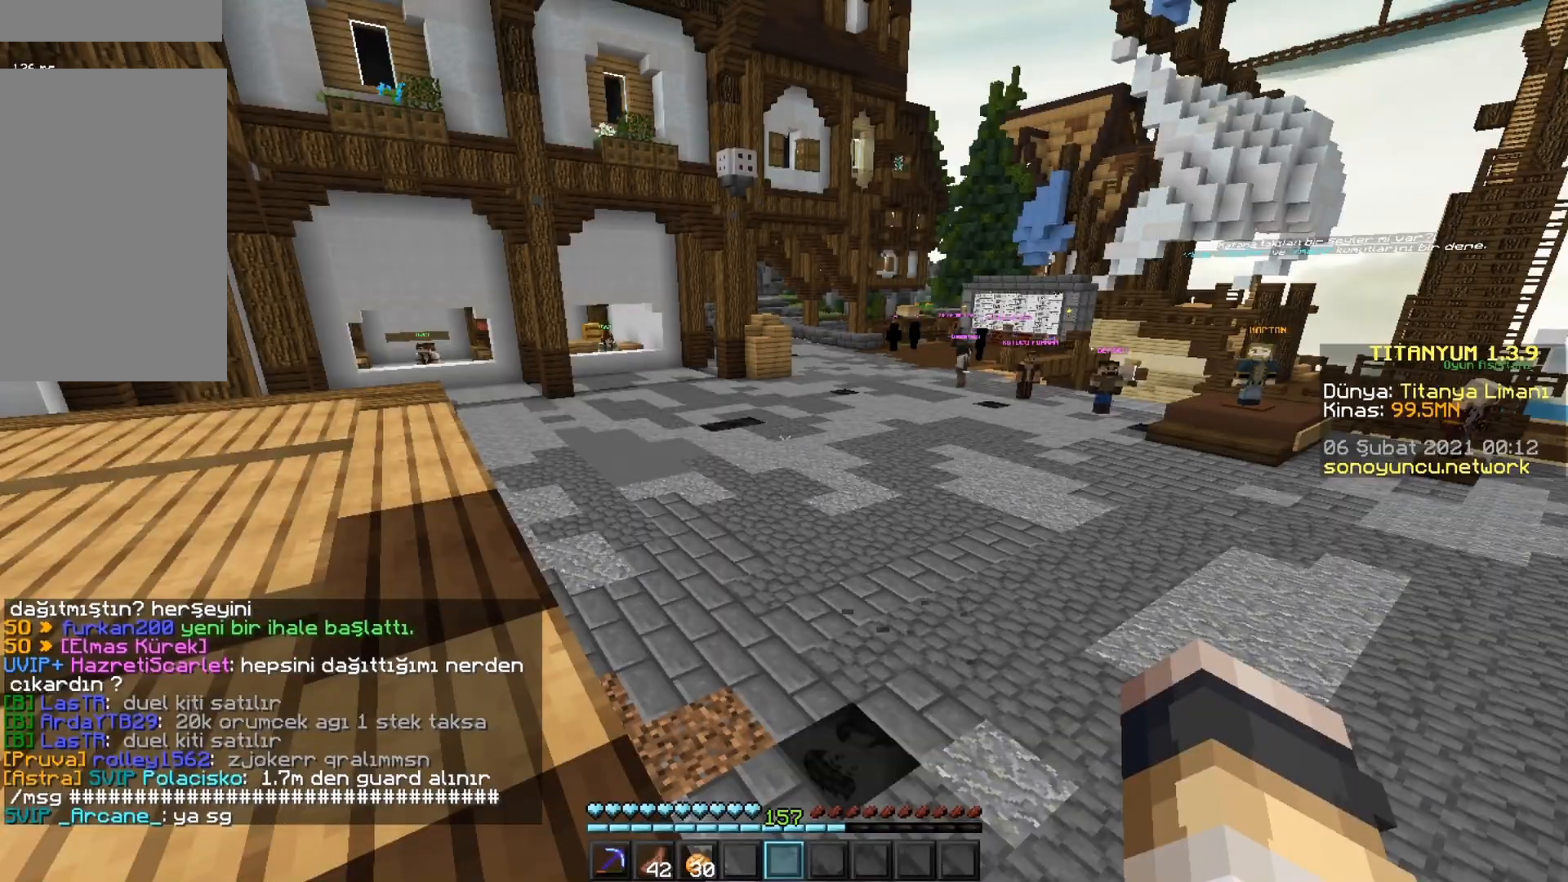
{"keys": [], "mouse": [], "events": []}
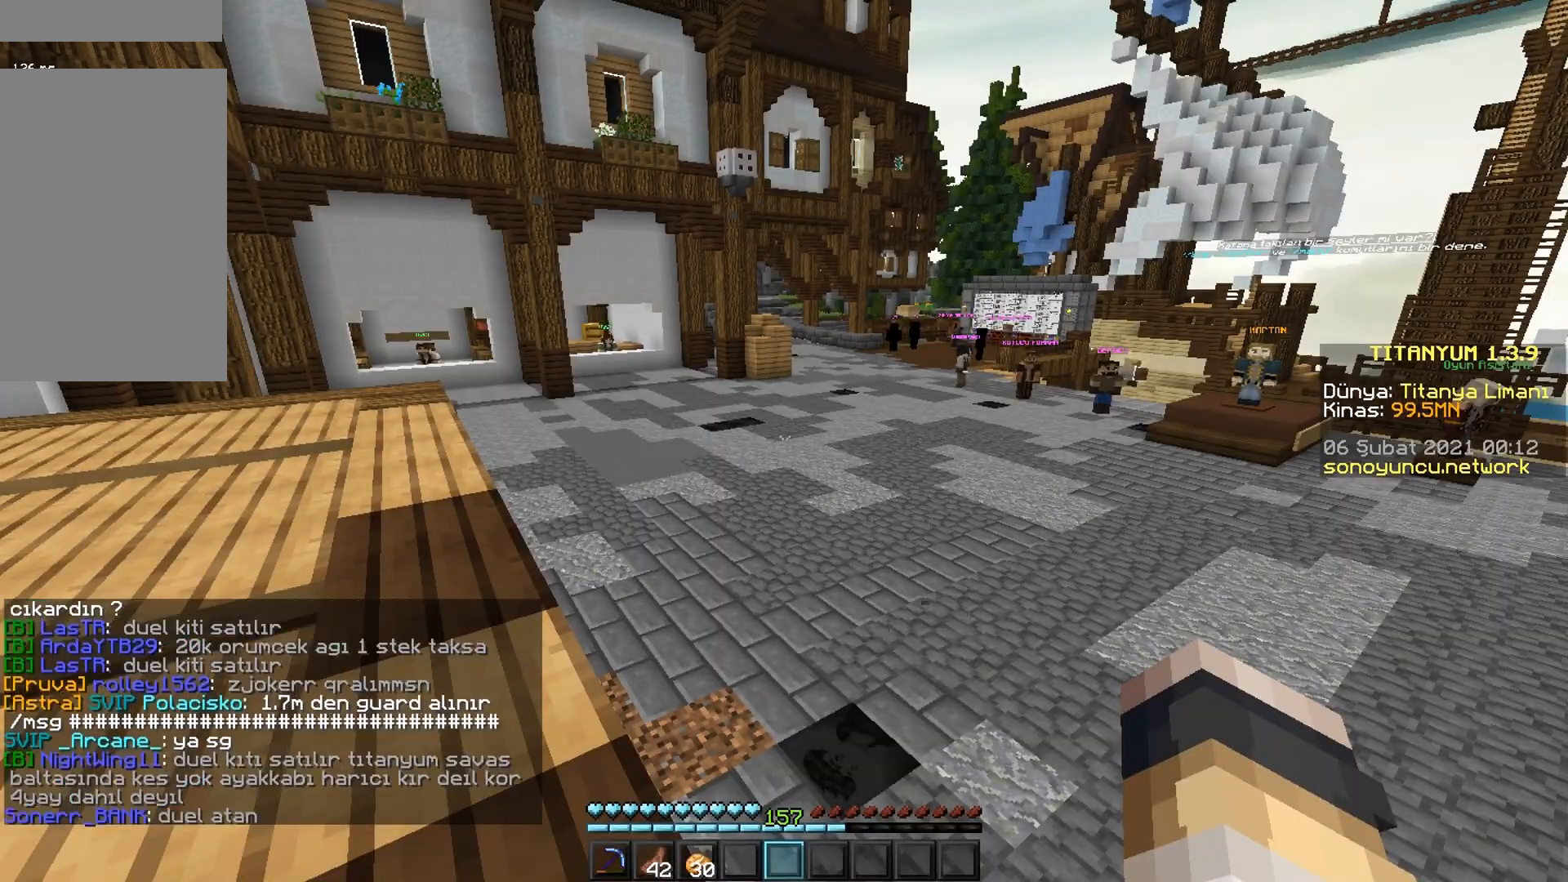
{"keys": [], "mouse": [], "events": []}
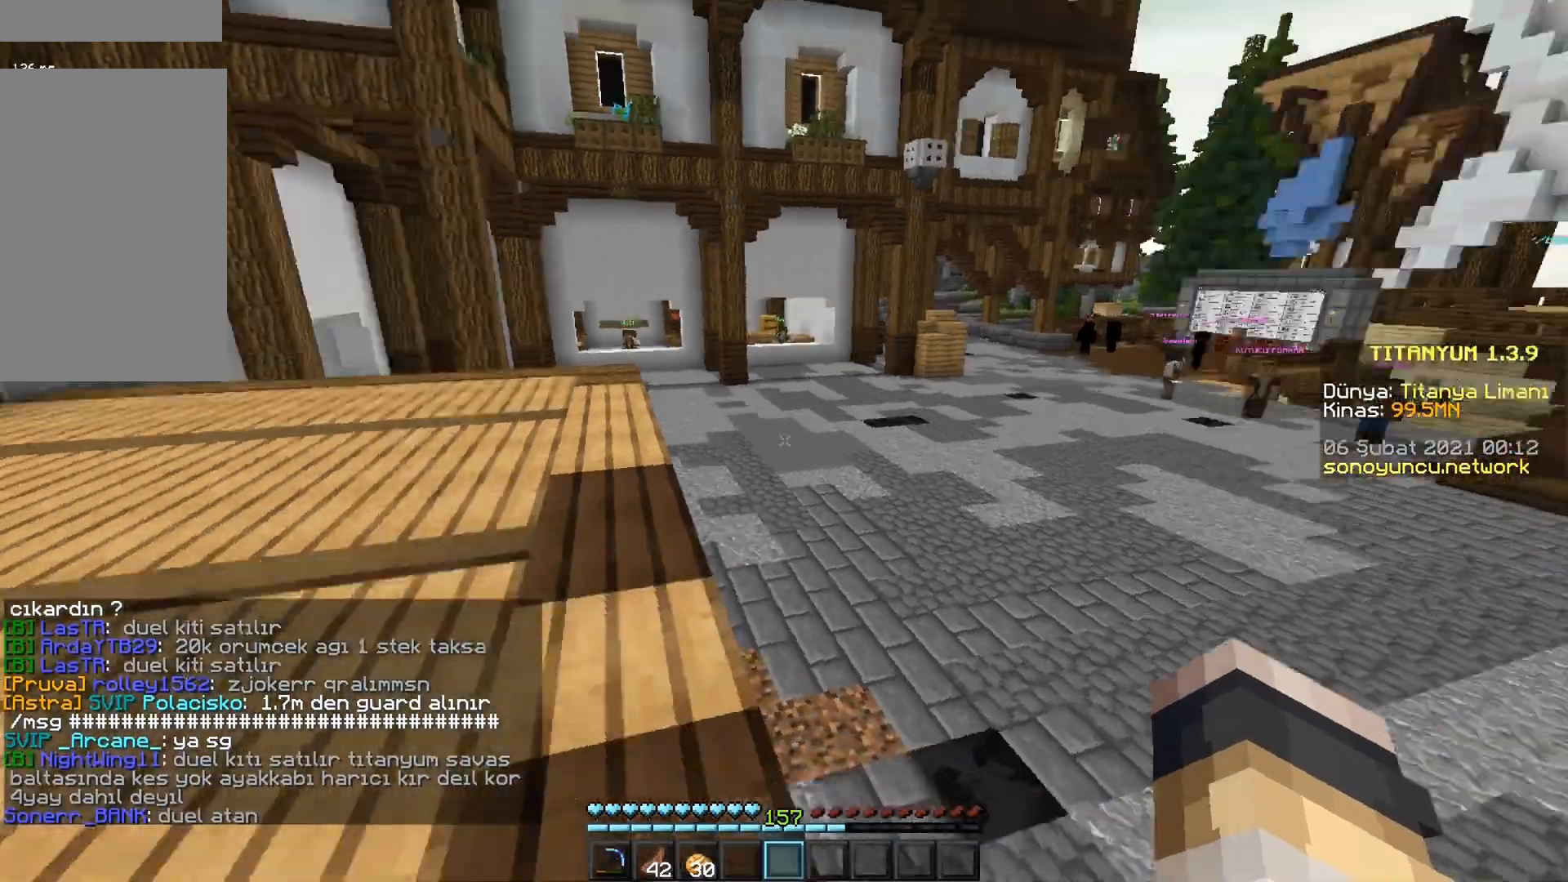
{"keys": ["w"], "mouse": [], "events": [[84, "w", "down"]]}
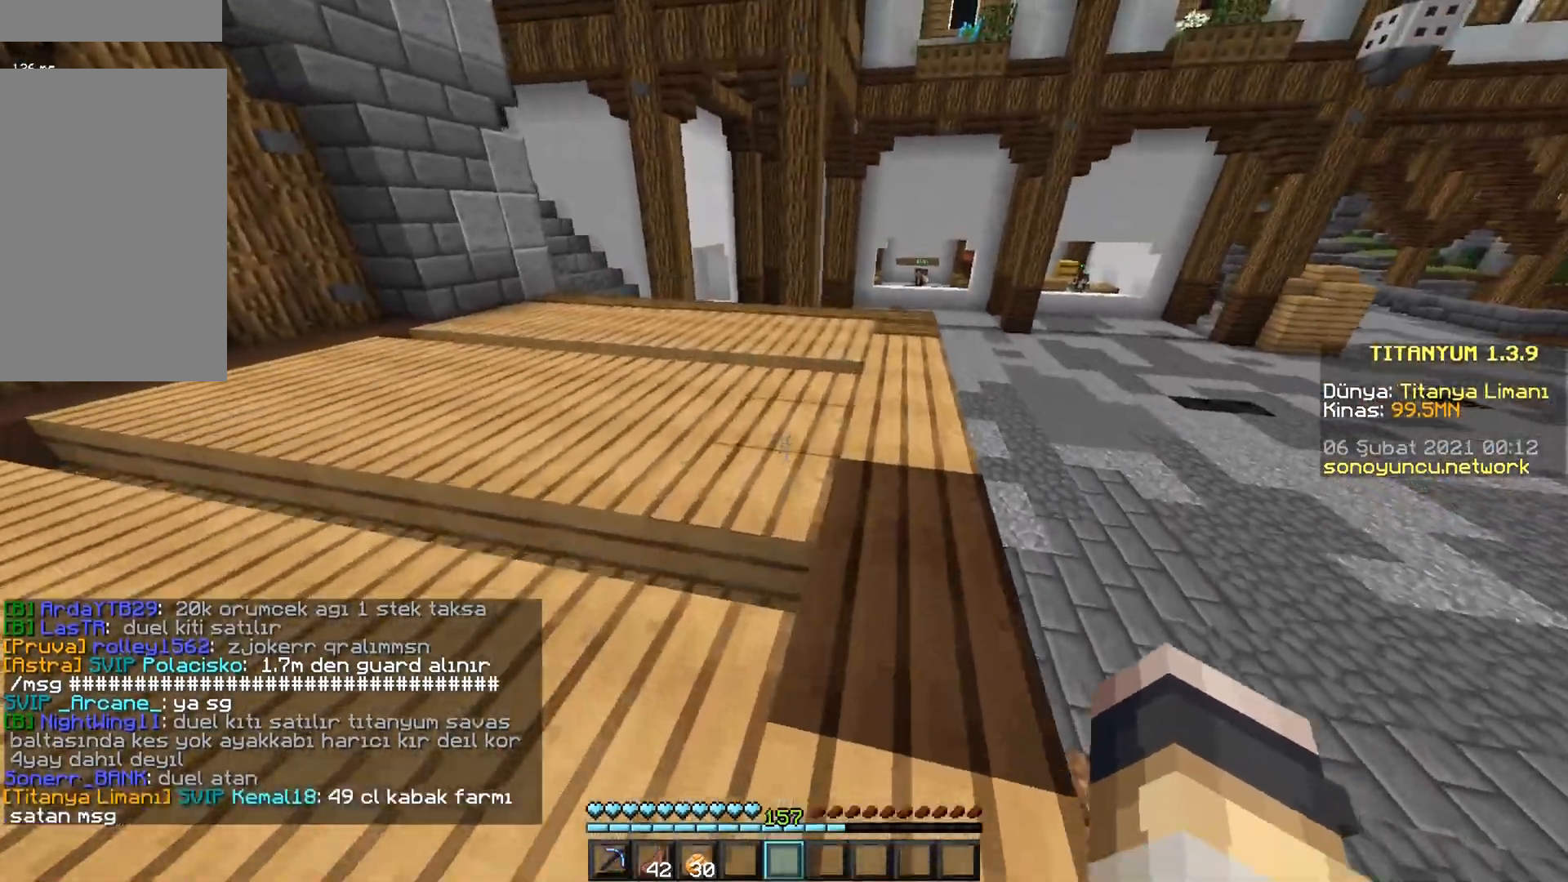
{"keys": ["w"], "mouse": [], "events": []}
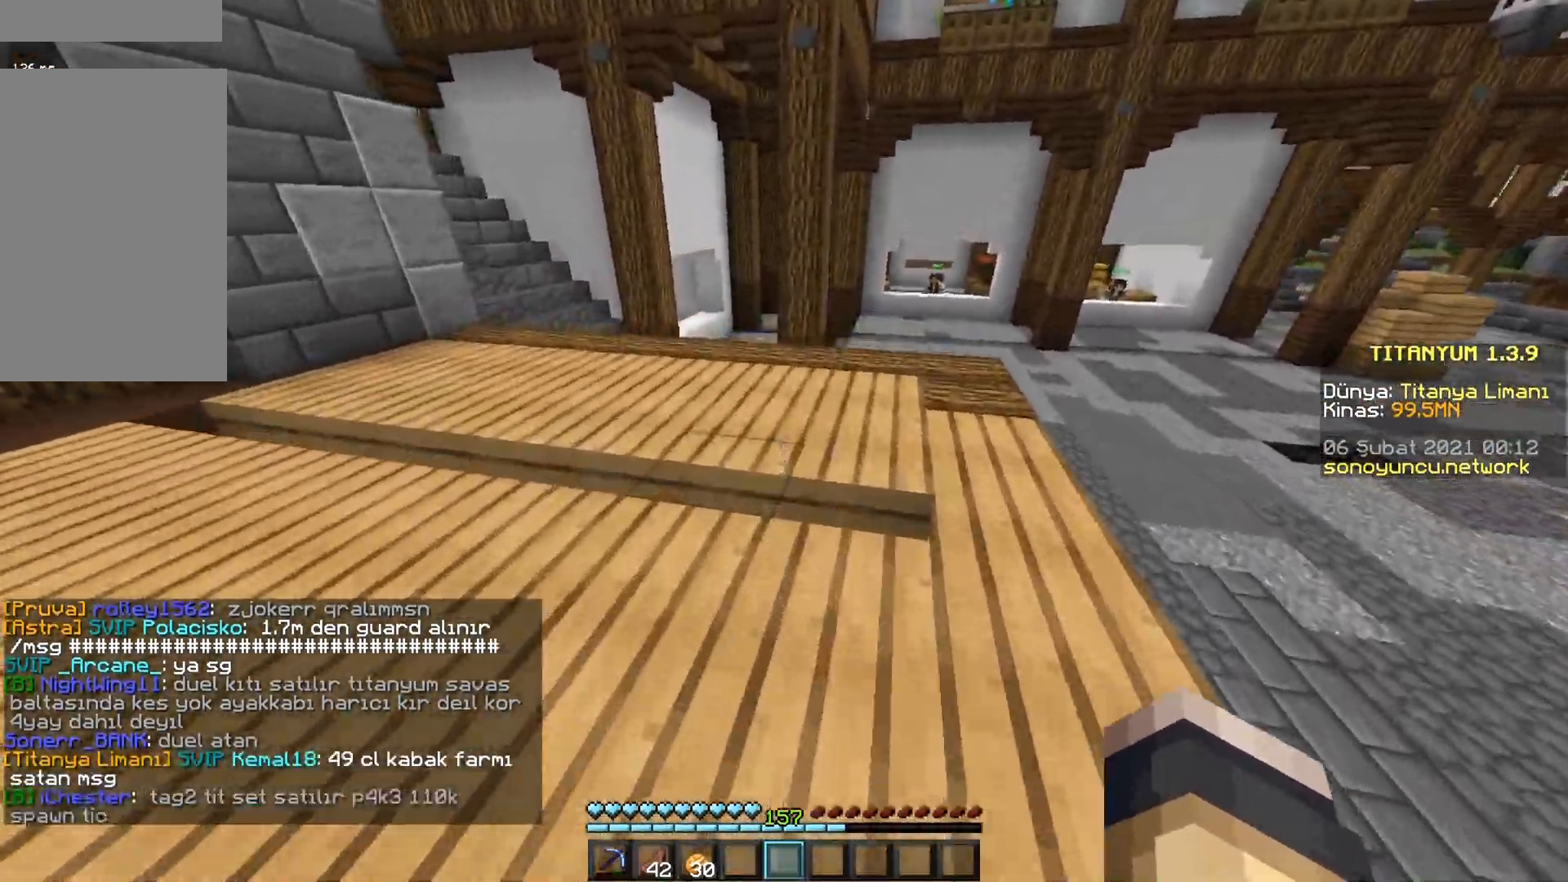
{"keys": ["a", "w"], "mouse": [], "events": [[334, "a", "down"]]}
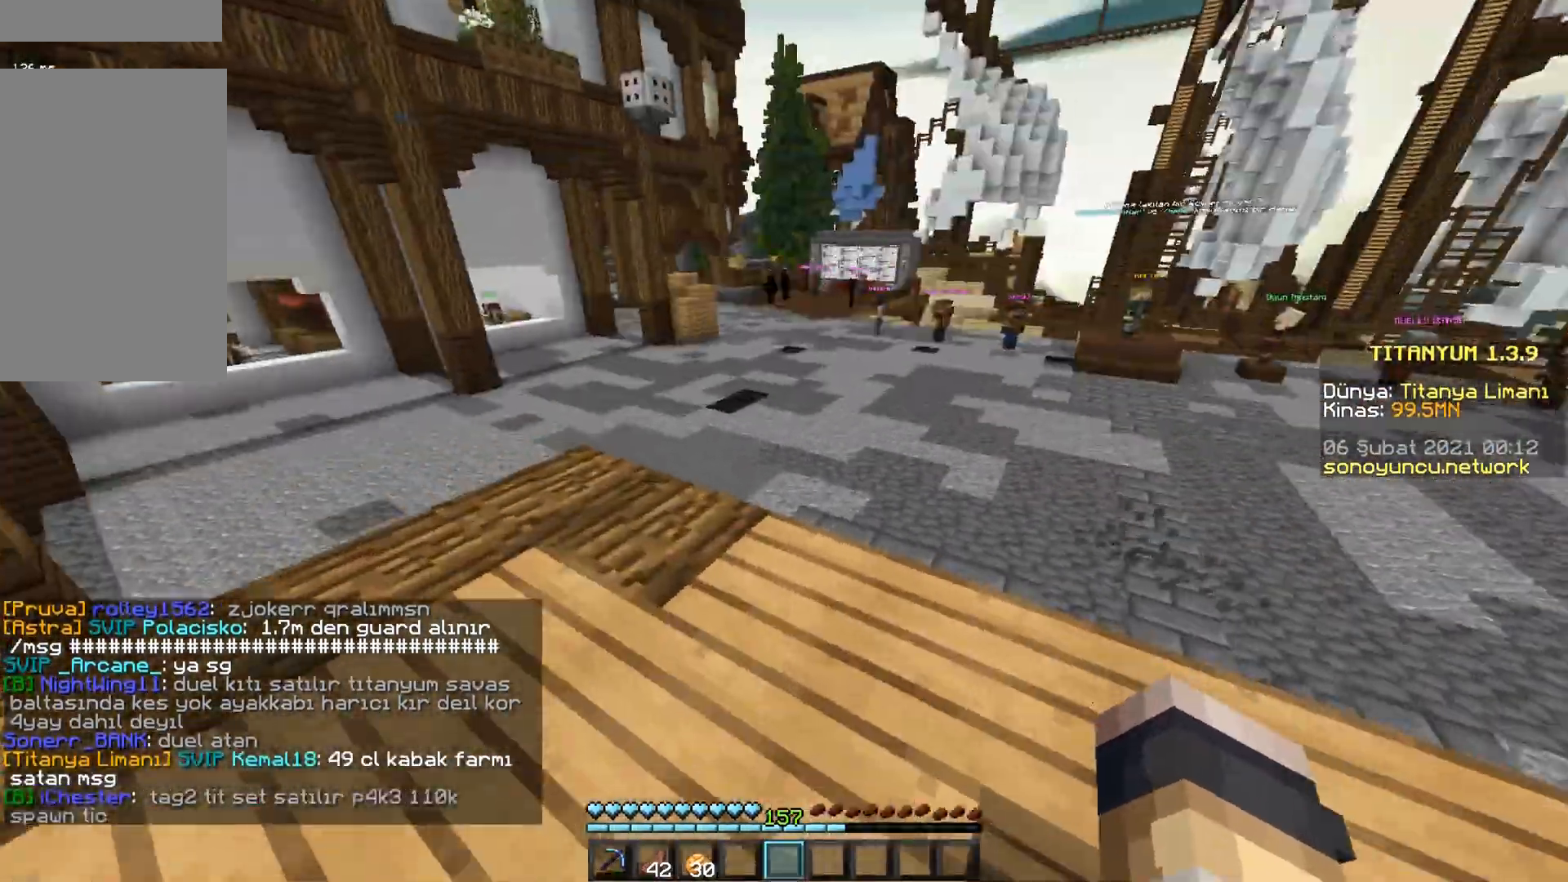
{"keys": ["w"], "mouse": [], "events": [[67, "w", "up"], [217, "a", "up"], [417, "w", "down"]]}
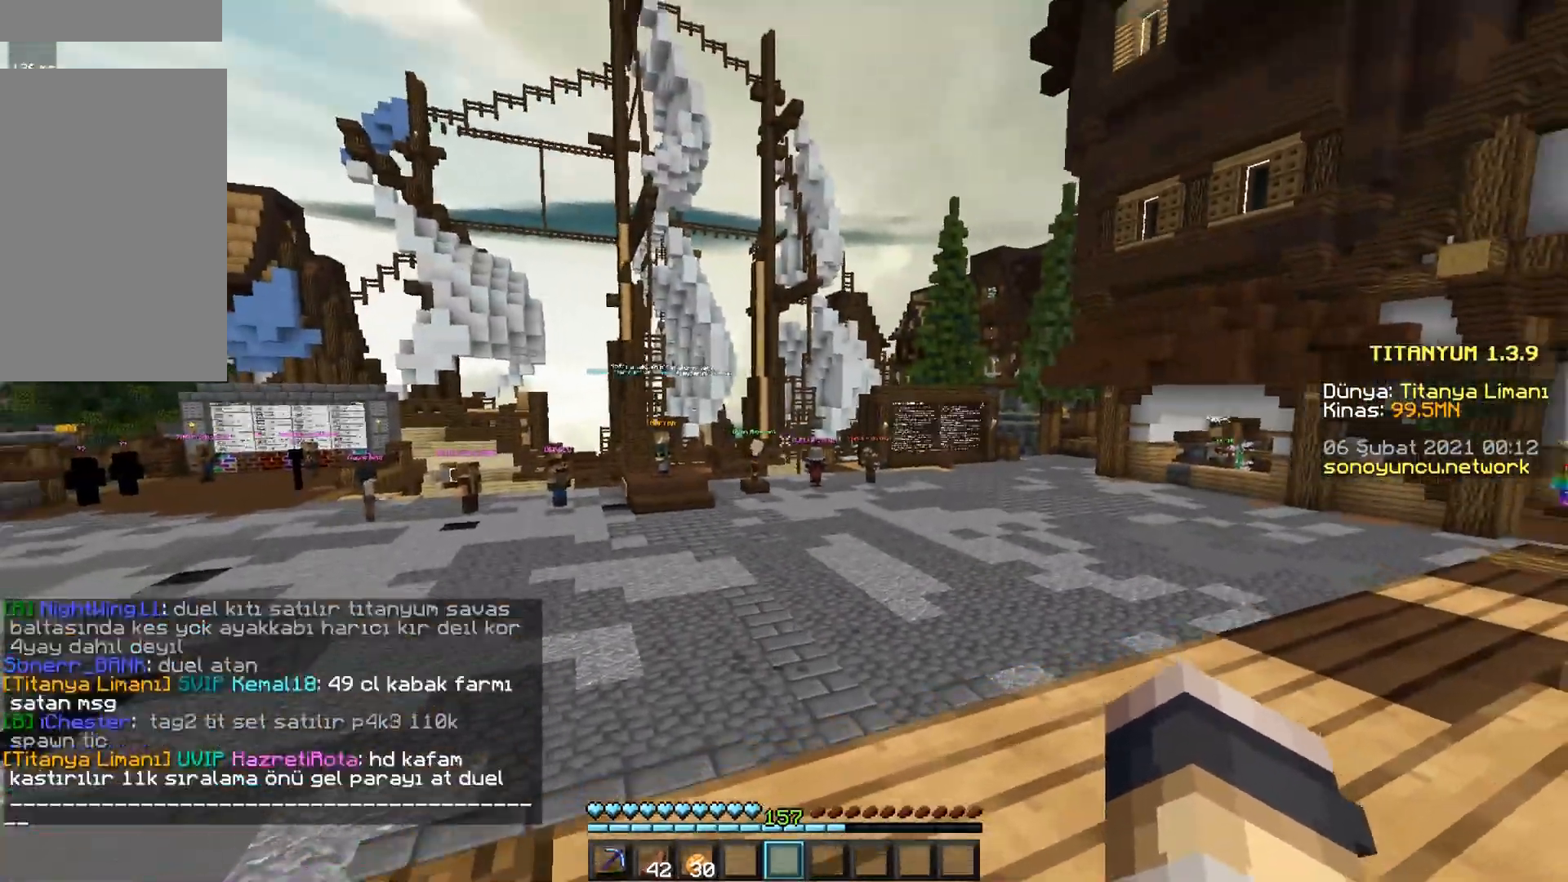
{"keys": ["w"], "mouse": [], "events": []}
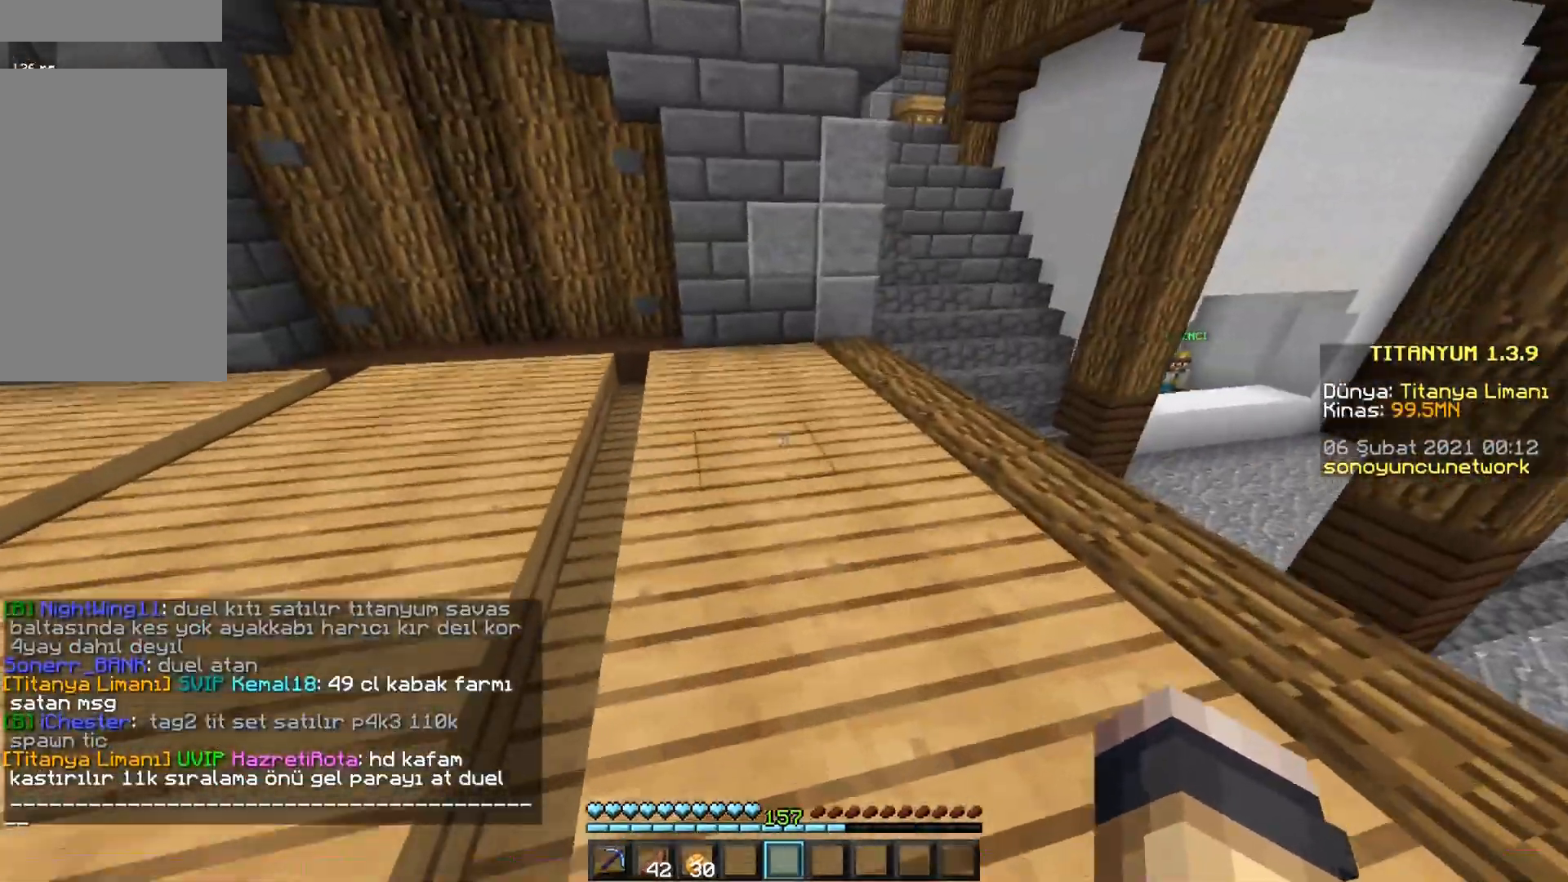
{"keys": ["w"], "mouse": [], "events": []}
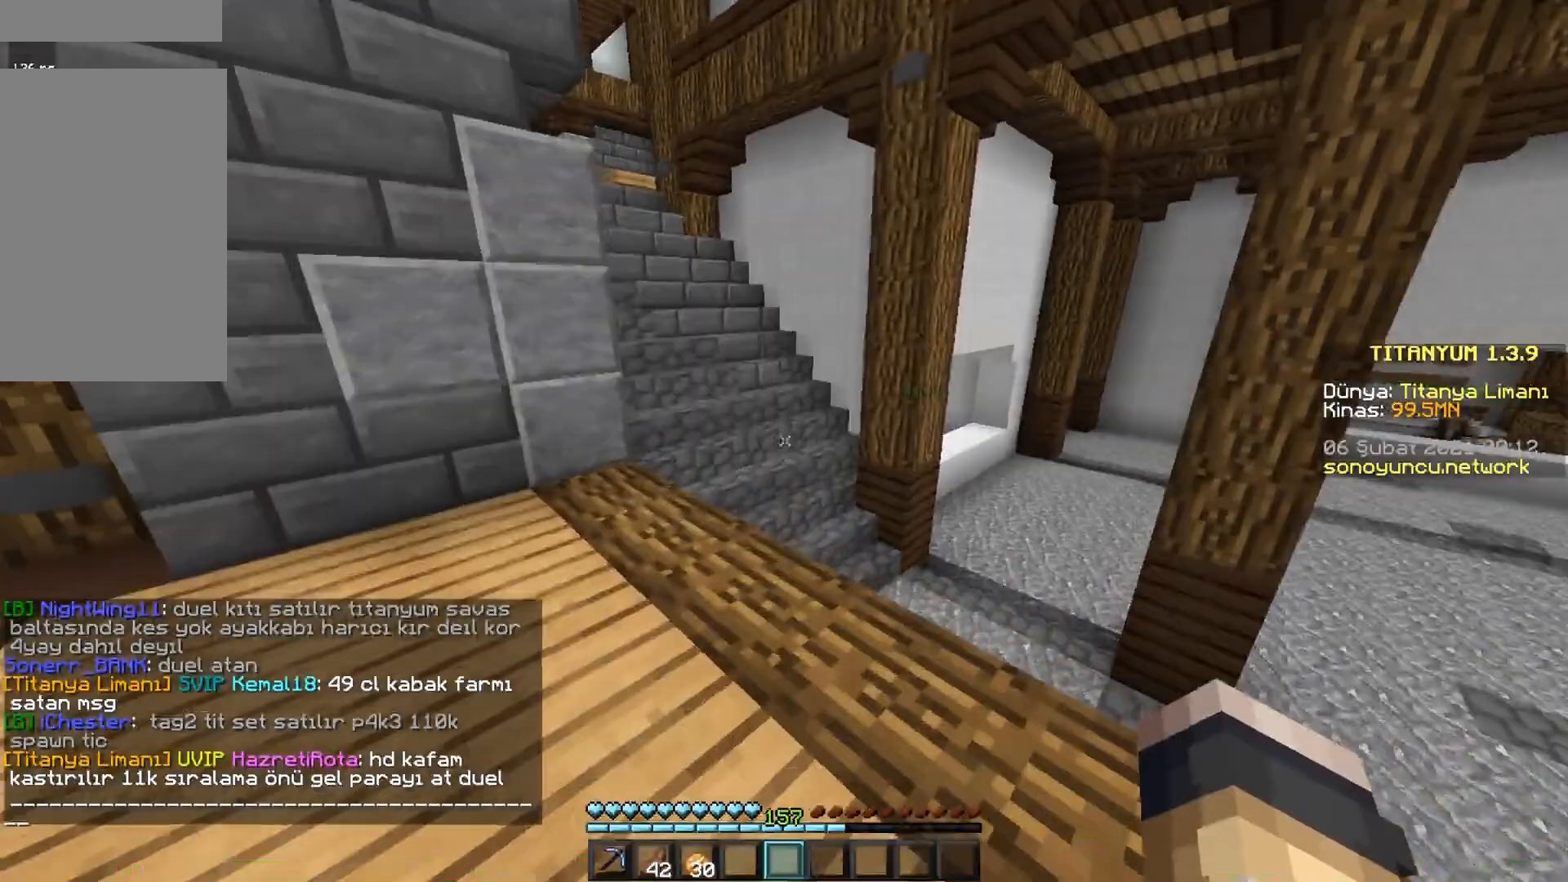
{"keys": ["w"], "mouse": [], "events": []}
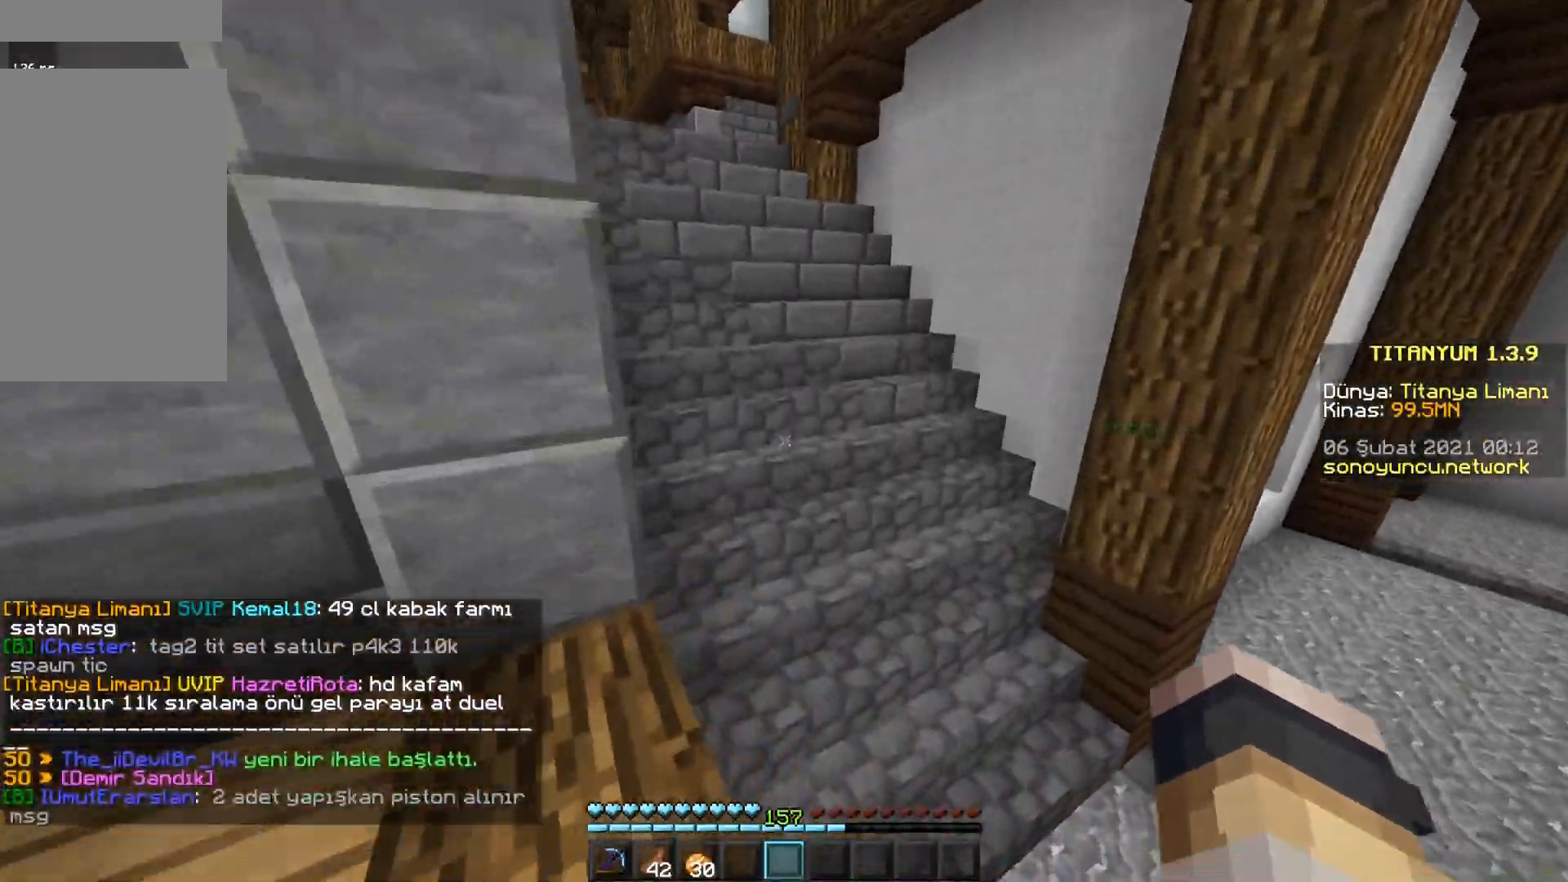
{"keys": ["w"], "mouse": [], "events": [[183, "space", "down"], [367, "space", "up"]]}
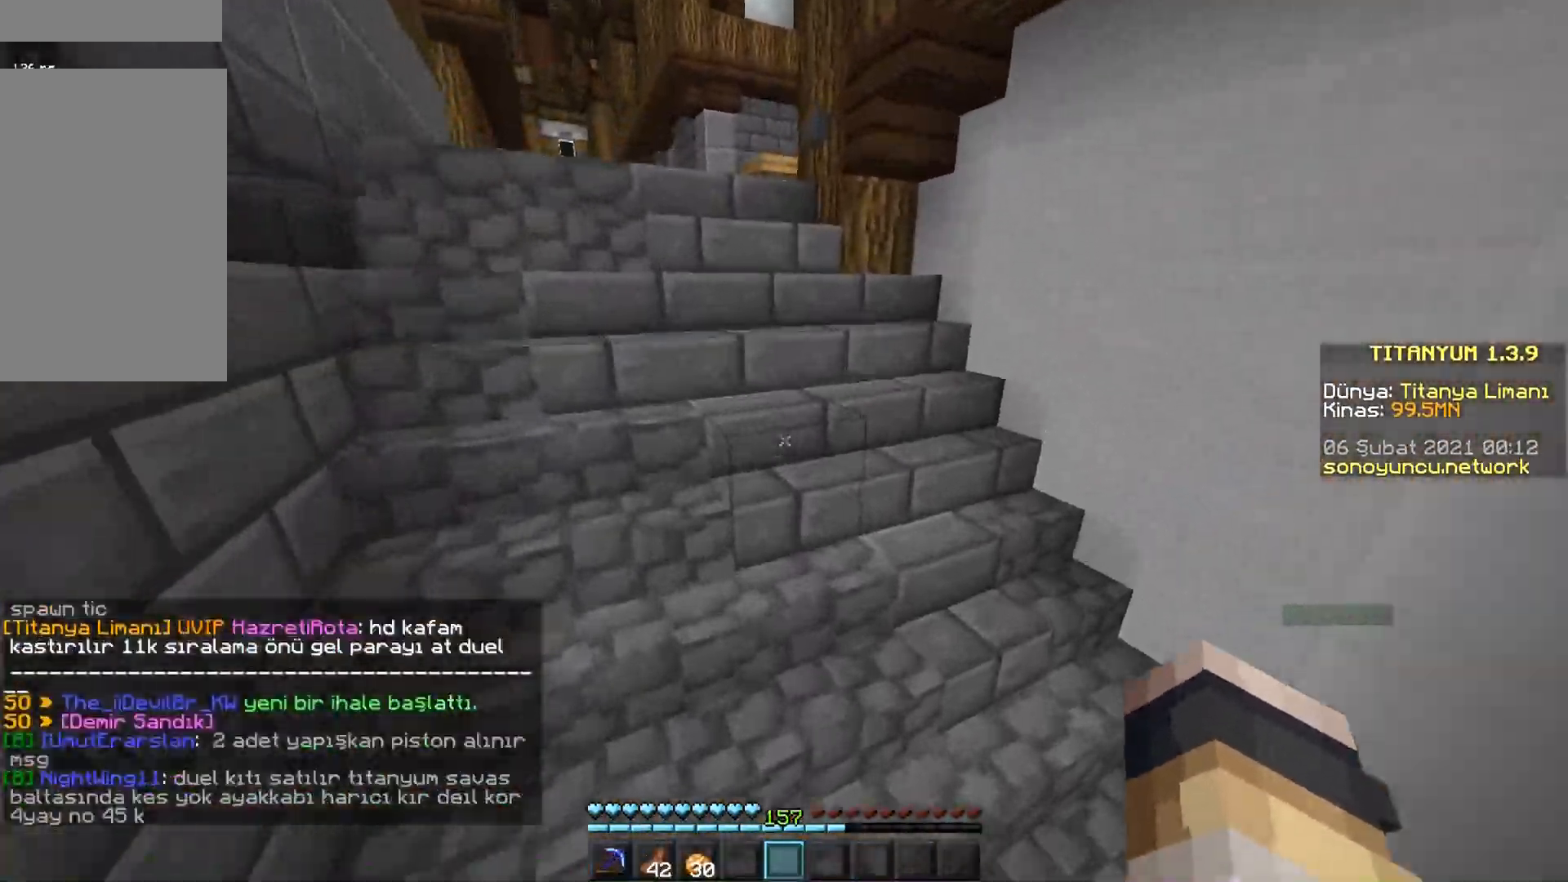
{"keys": ["w"], "mouse": [], "events": []}
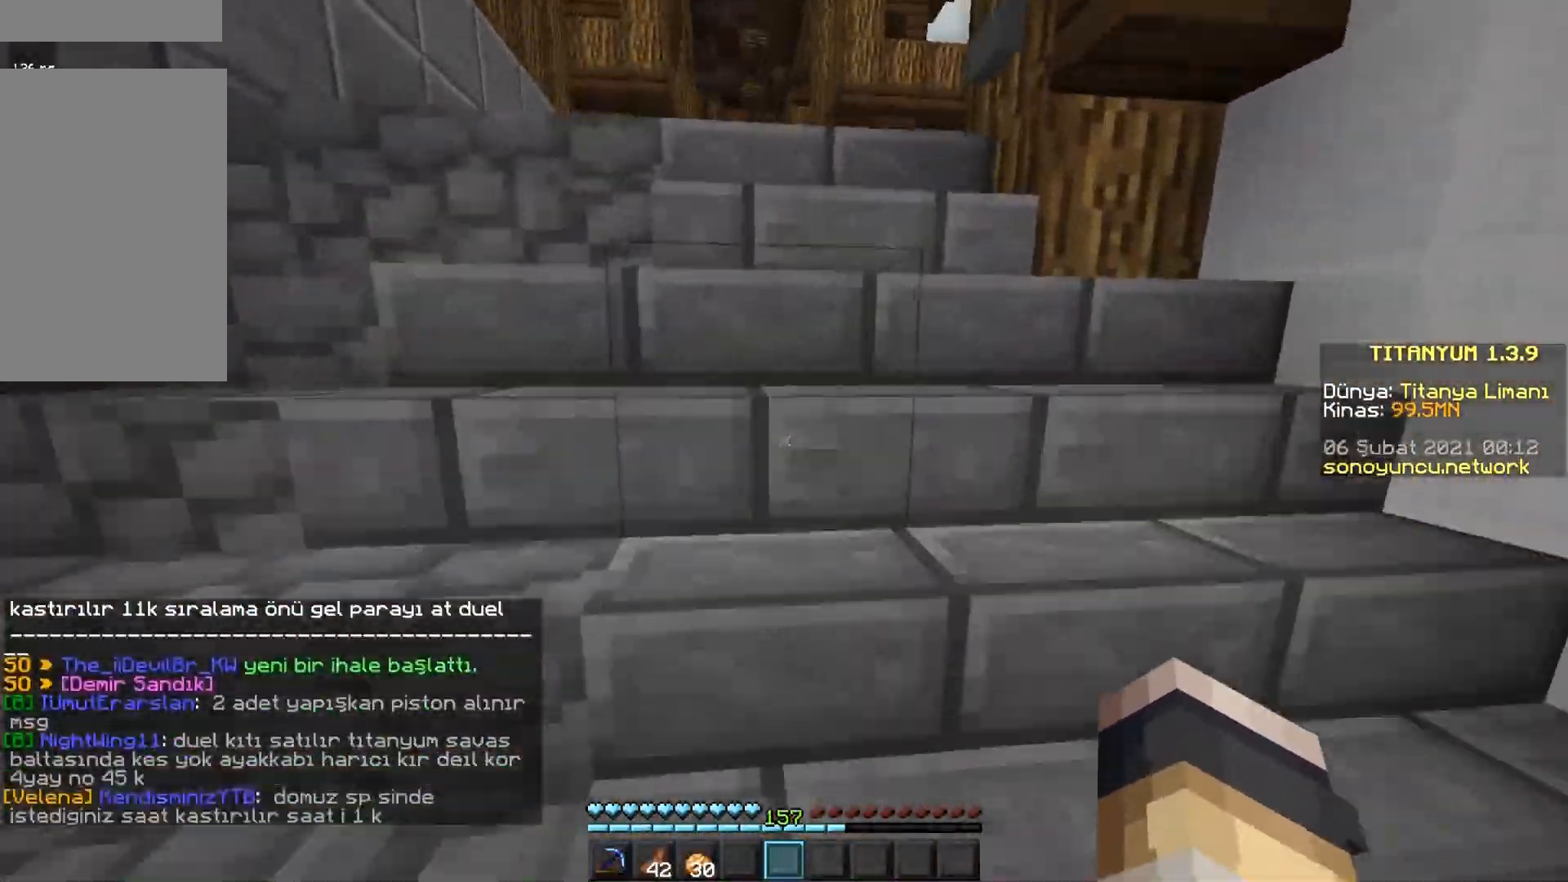
{"keys": ["w"], "mouse": [], "events": []}
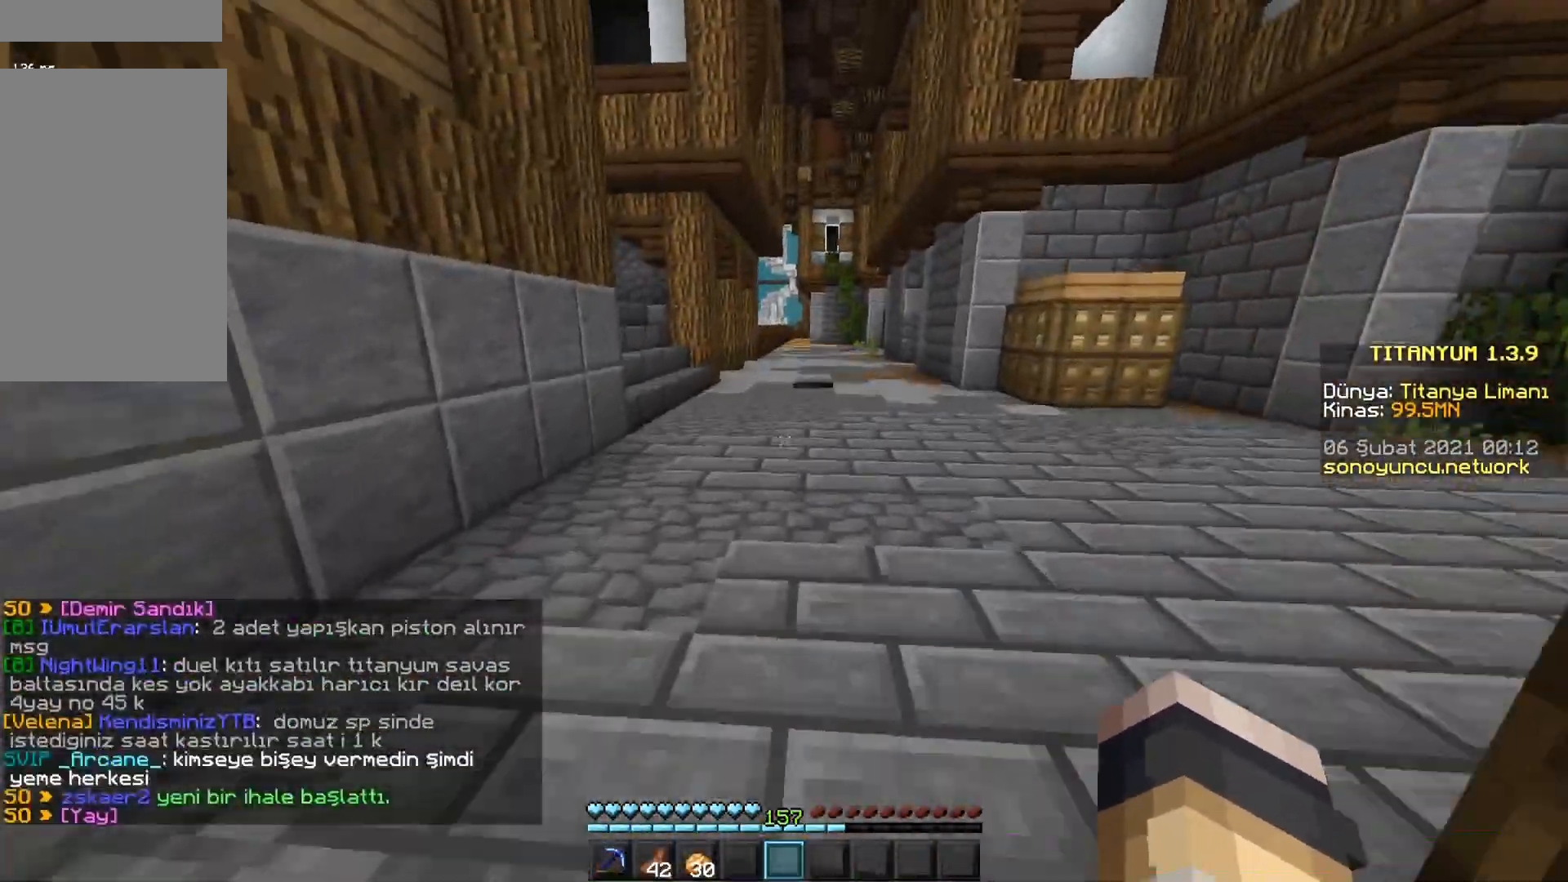
{"keys": ["w"], "mouse": [], "events": []}
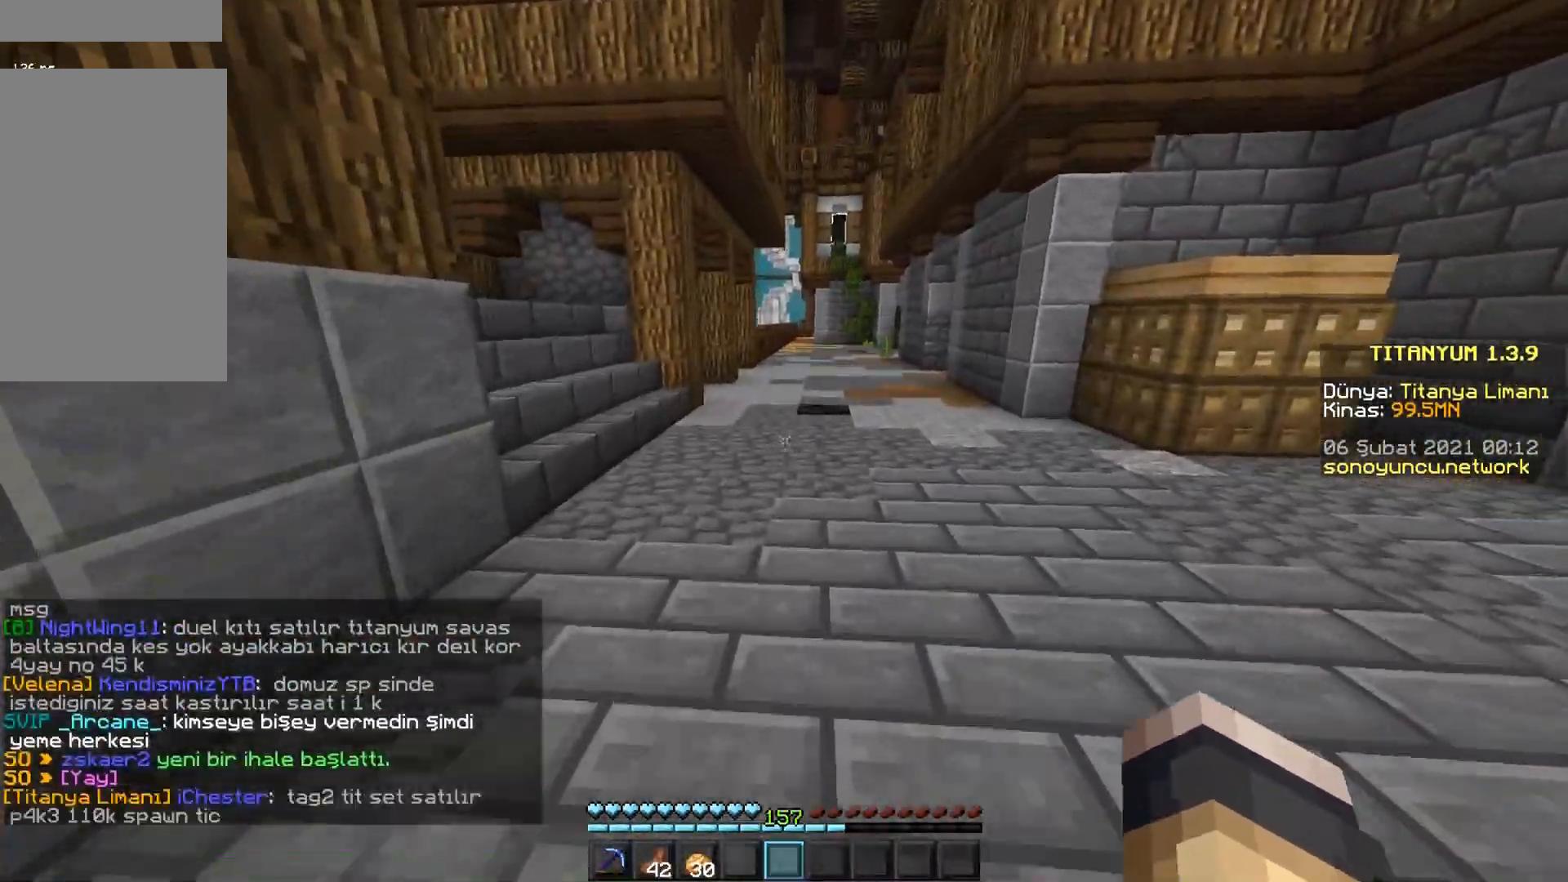
{"keys": ["a", "w"], "mouse": [], "events": [[283, "a", "down"]]}
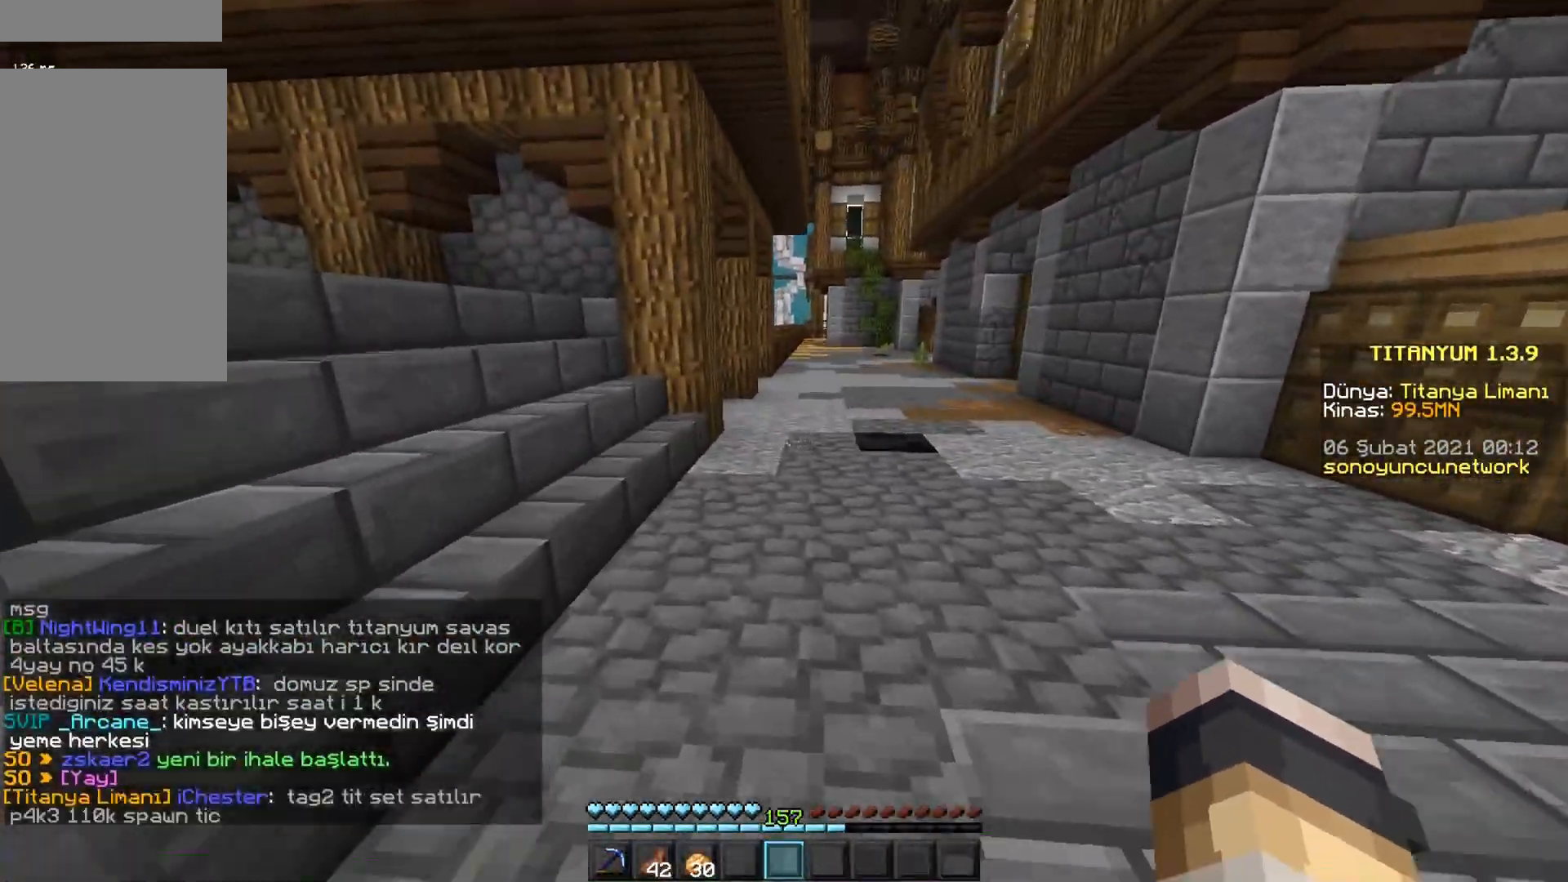
{"keys": ["a", "w"], "mouse": [], "events": []}
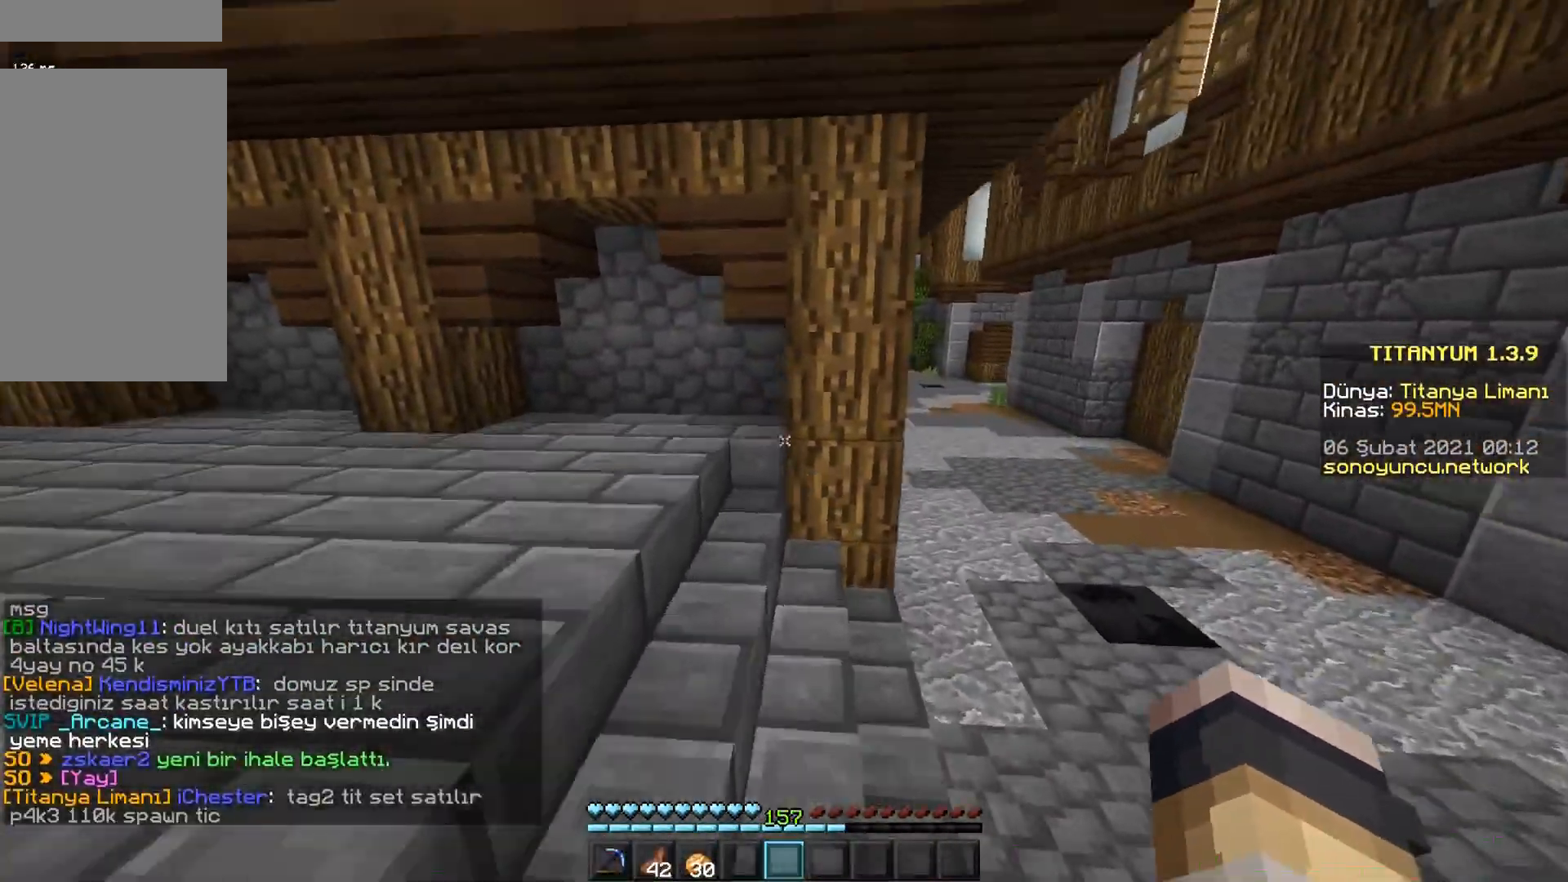
{"keys": ["w"], "mouse": [], "events": [[50, "a", "up"]]}